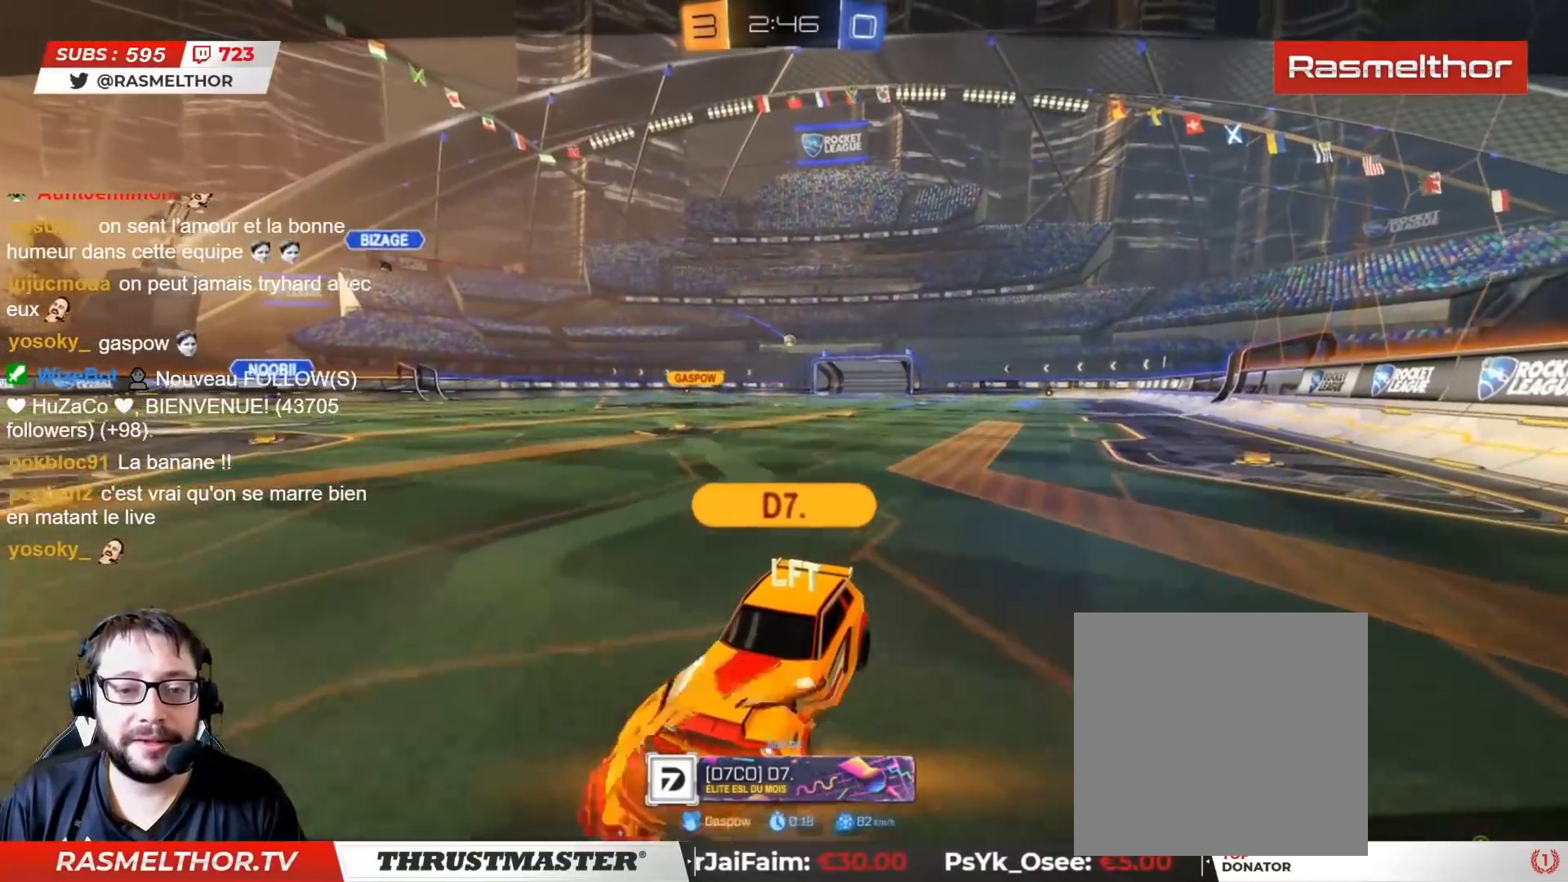
Gameplay with a controller (PlayStation layout); each line is a JSON object with the inputs held at the frame after it. "events" lists button and stick changes between this image and that frame as [ms after this image, input, new state], when the widget could be followed in between.
{"buttons": ["SELECT"], "left_stick": "center", "right_stick": "center", "events": [[150, "SELECT", "down"]]}
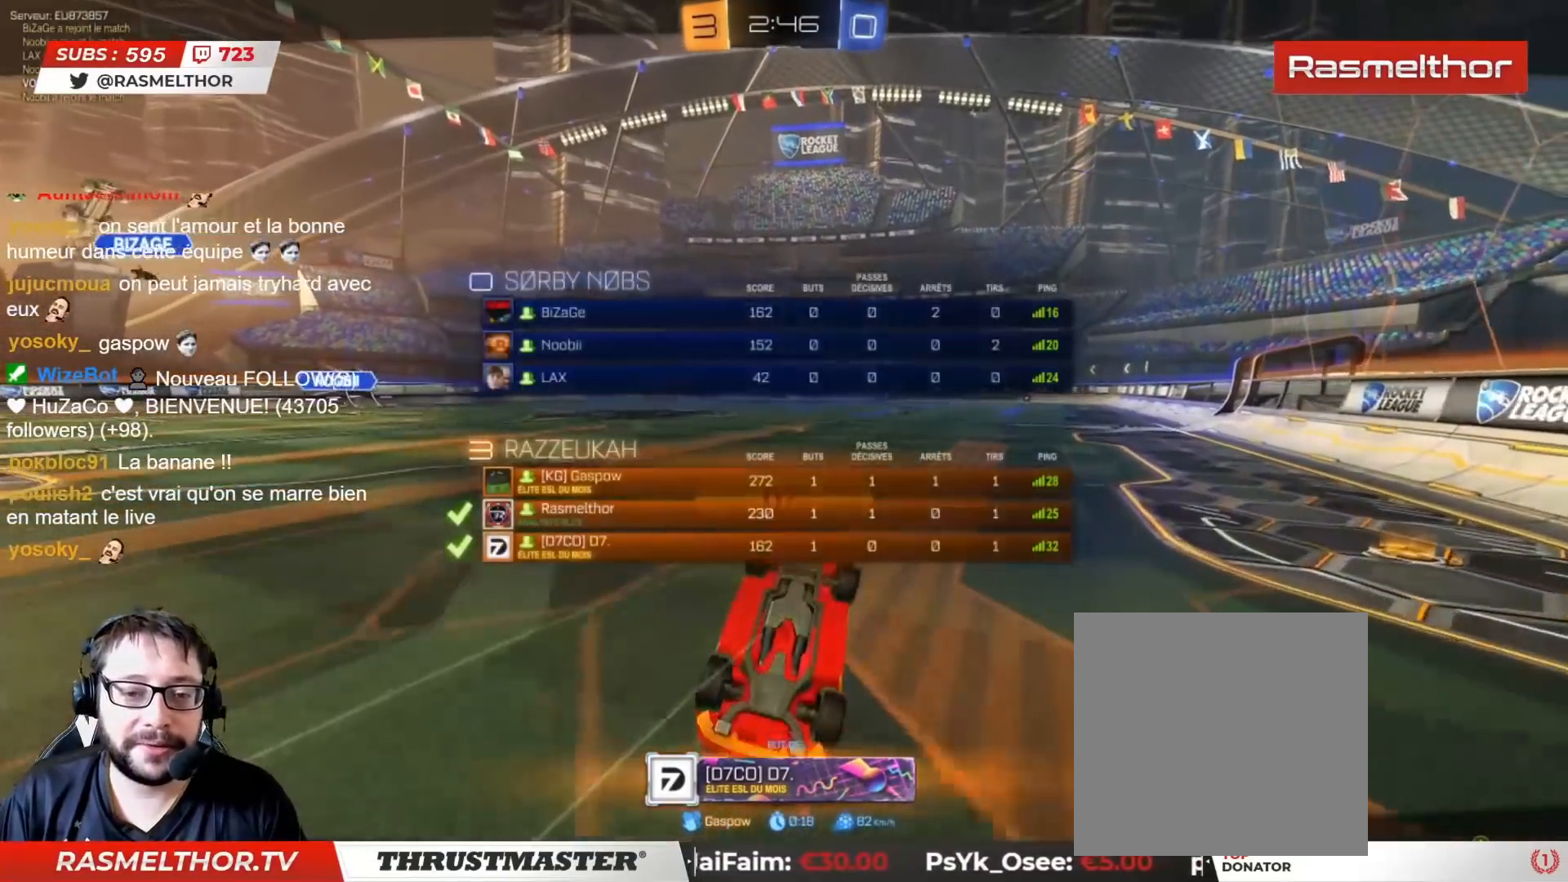
{"buttons": [], "left_stick": "center", "right_stick": "center", "events": [[500, "SELECT", "up"]]}
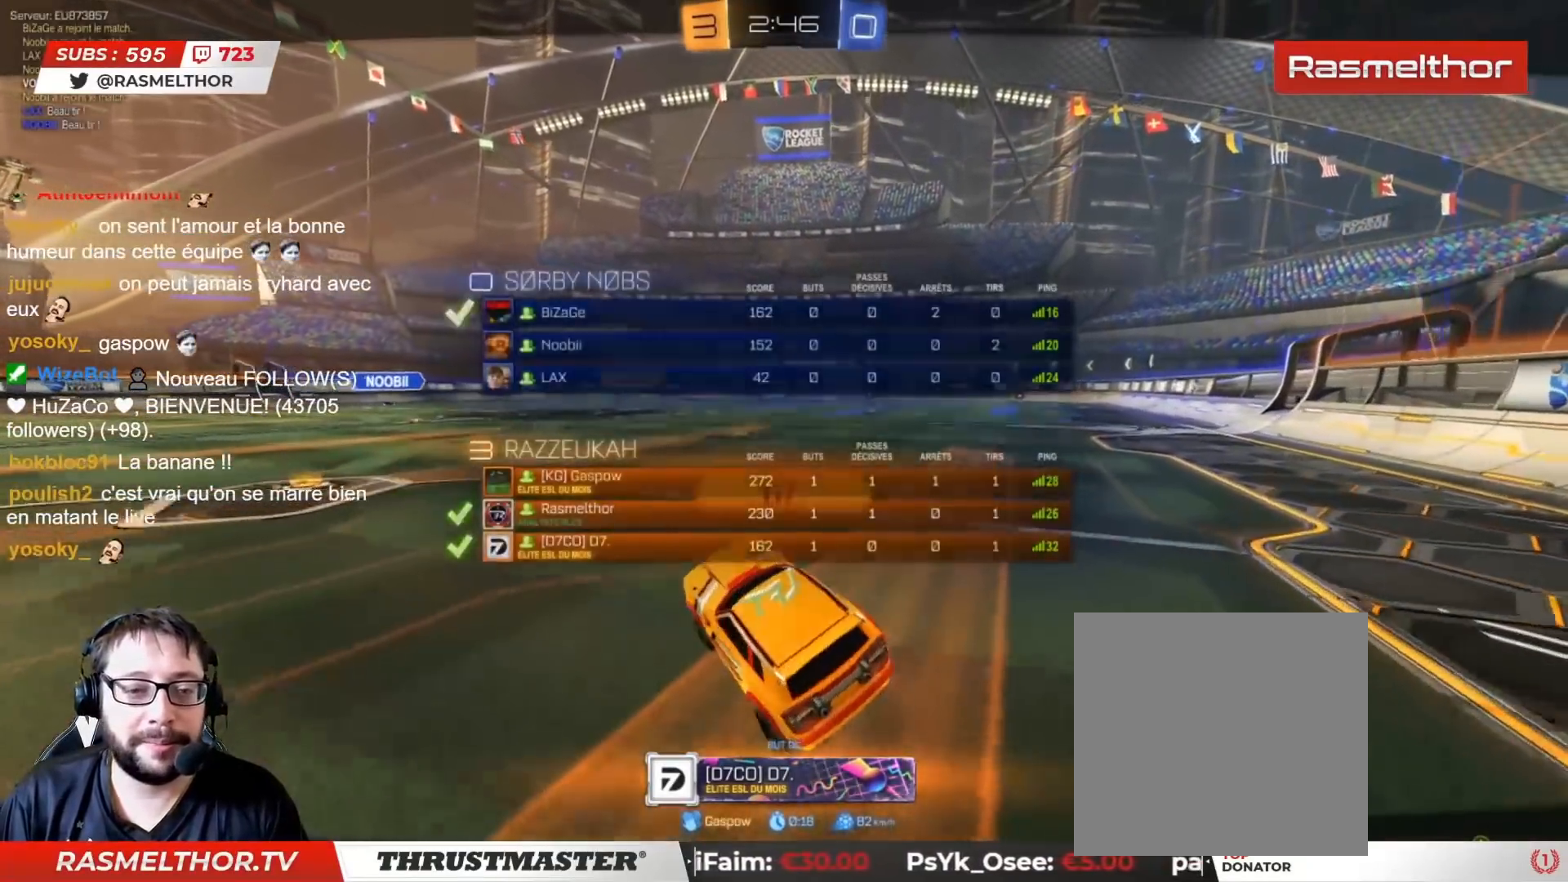
{"buttons": ["R2", "SELECT"], "left_stick": "center", "right_stick": "center", "events": [[133, "SELECT", "down"], [150, "R2", "down"], [183, "right_stick", "right"], [267, "right_stick", "center"]]}
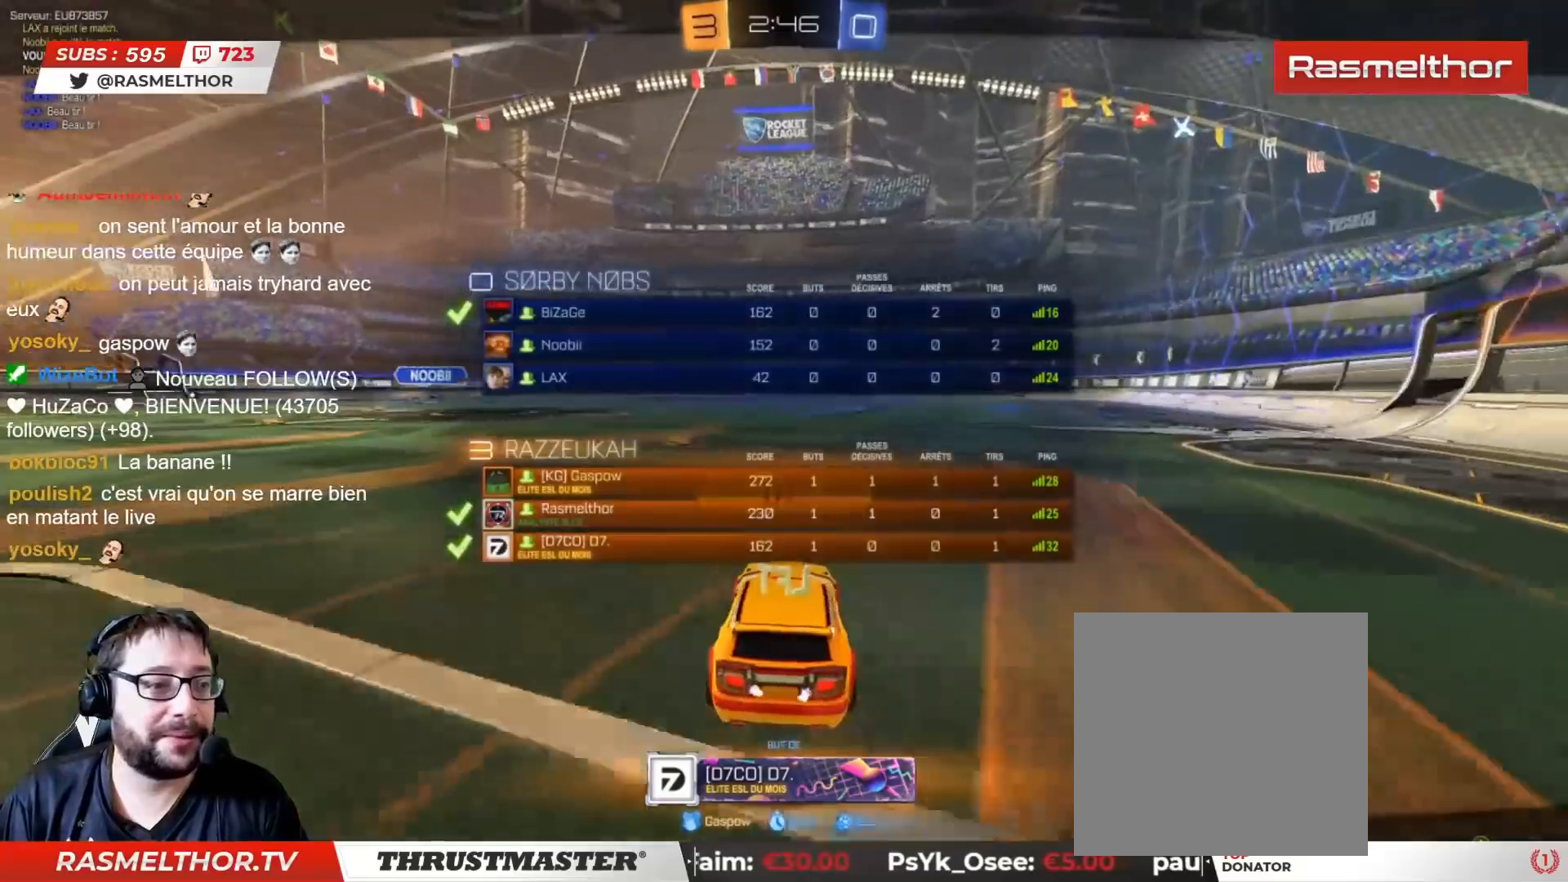
{"buttons": ["R2"], "left_stick": "center", "right_stick": "center", "events": [[217, "SELECT", "up"], [300, "R2", "up"], [433, "R2", "down"]]}
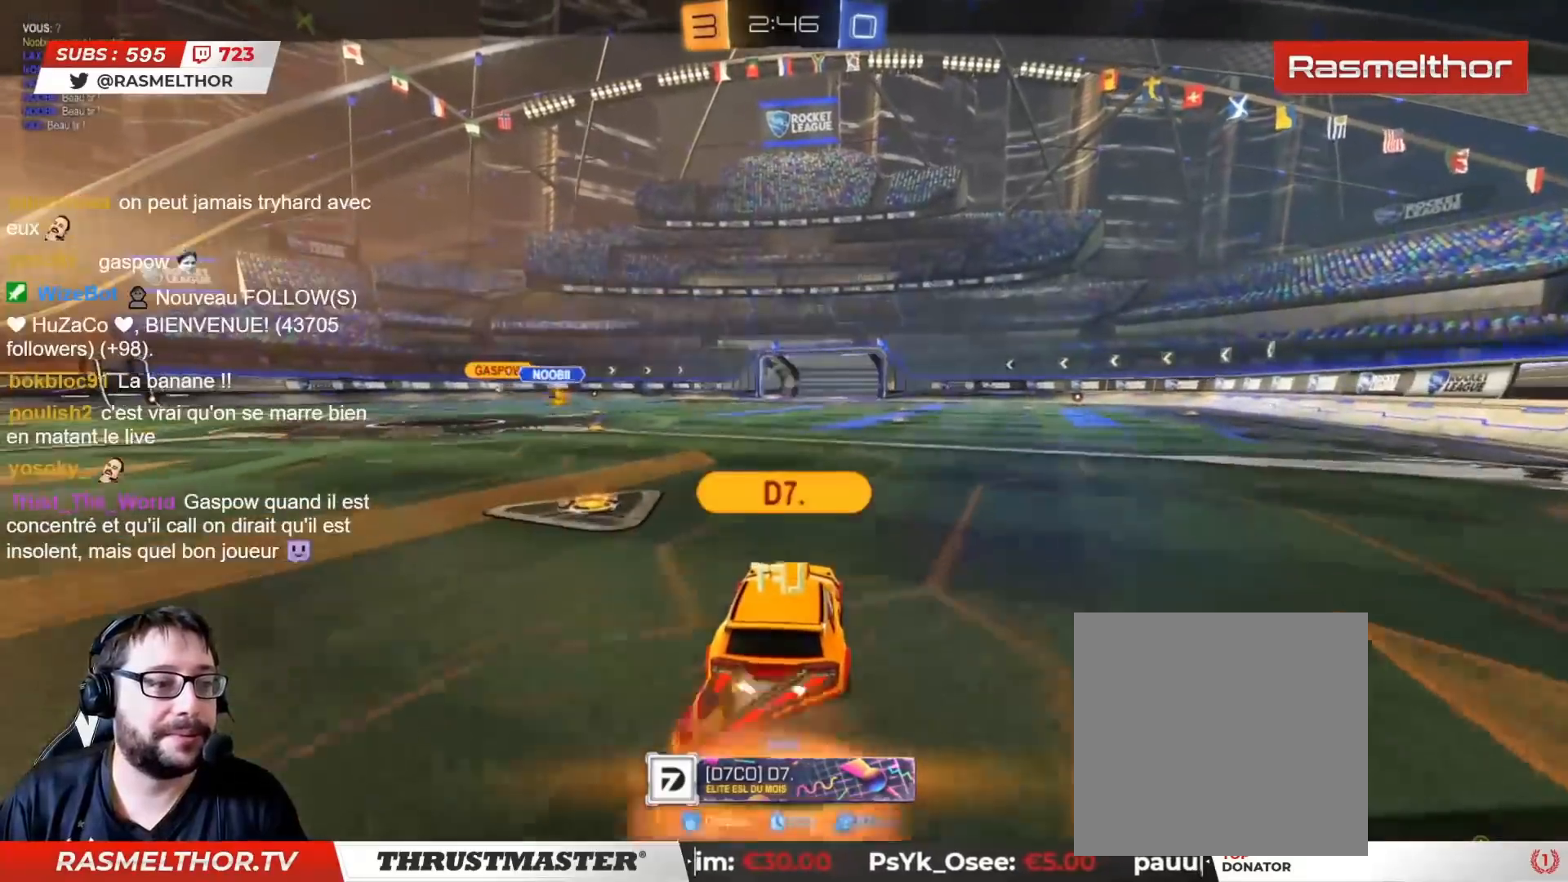
{"buttons": ["R2"], "left_stick": "center", "right_stick": "center", "events": []}
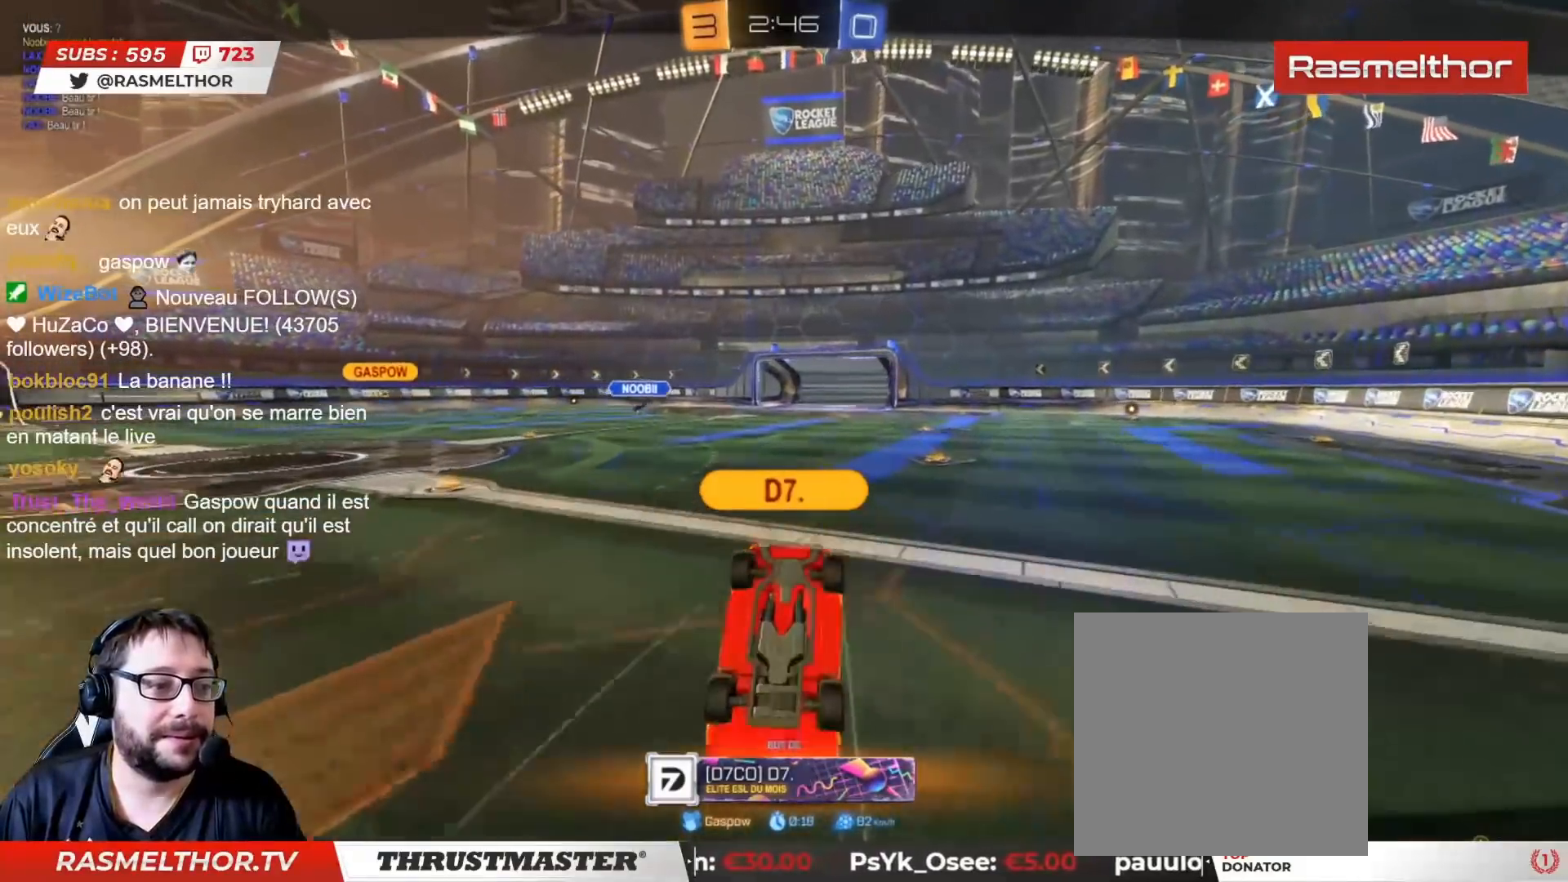
{"buttons": ["R2"], "left_stick": "center", "right_stick": "center", "events": []}
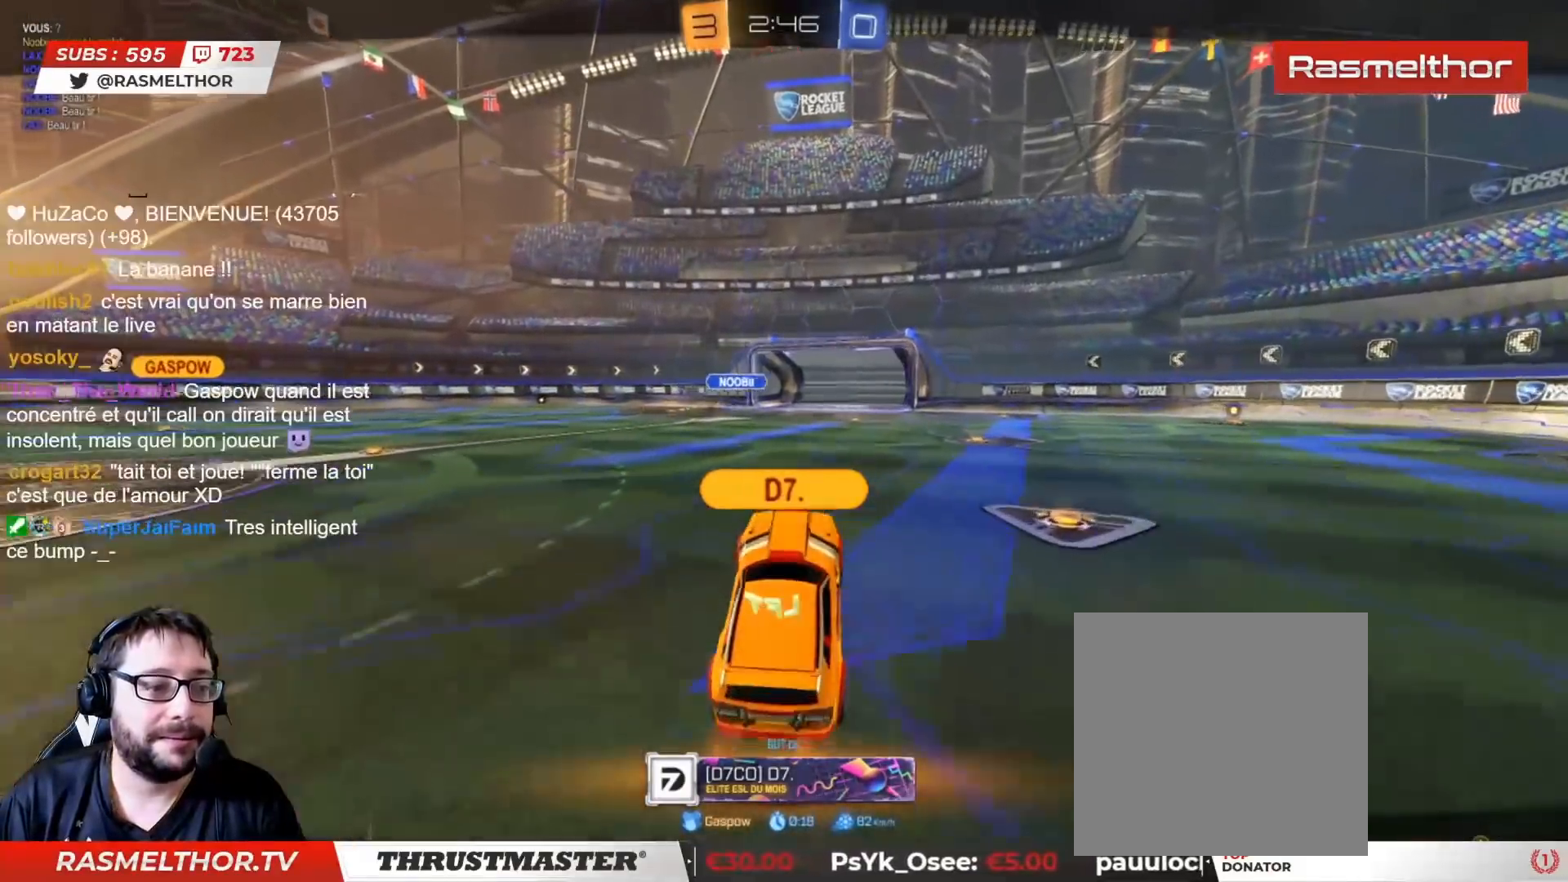
{"buttons": ["R2"], "left_stick": "center", "right_stick": "center", "events": [[250, "DPAD_DOWN", "down"], [283, "DPAD_DOWN", "up"], [367, "DPAD_DOWN", "down"], [400, "DPAD_DOWN", "up"]]}
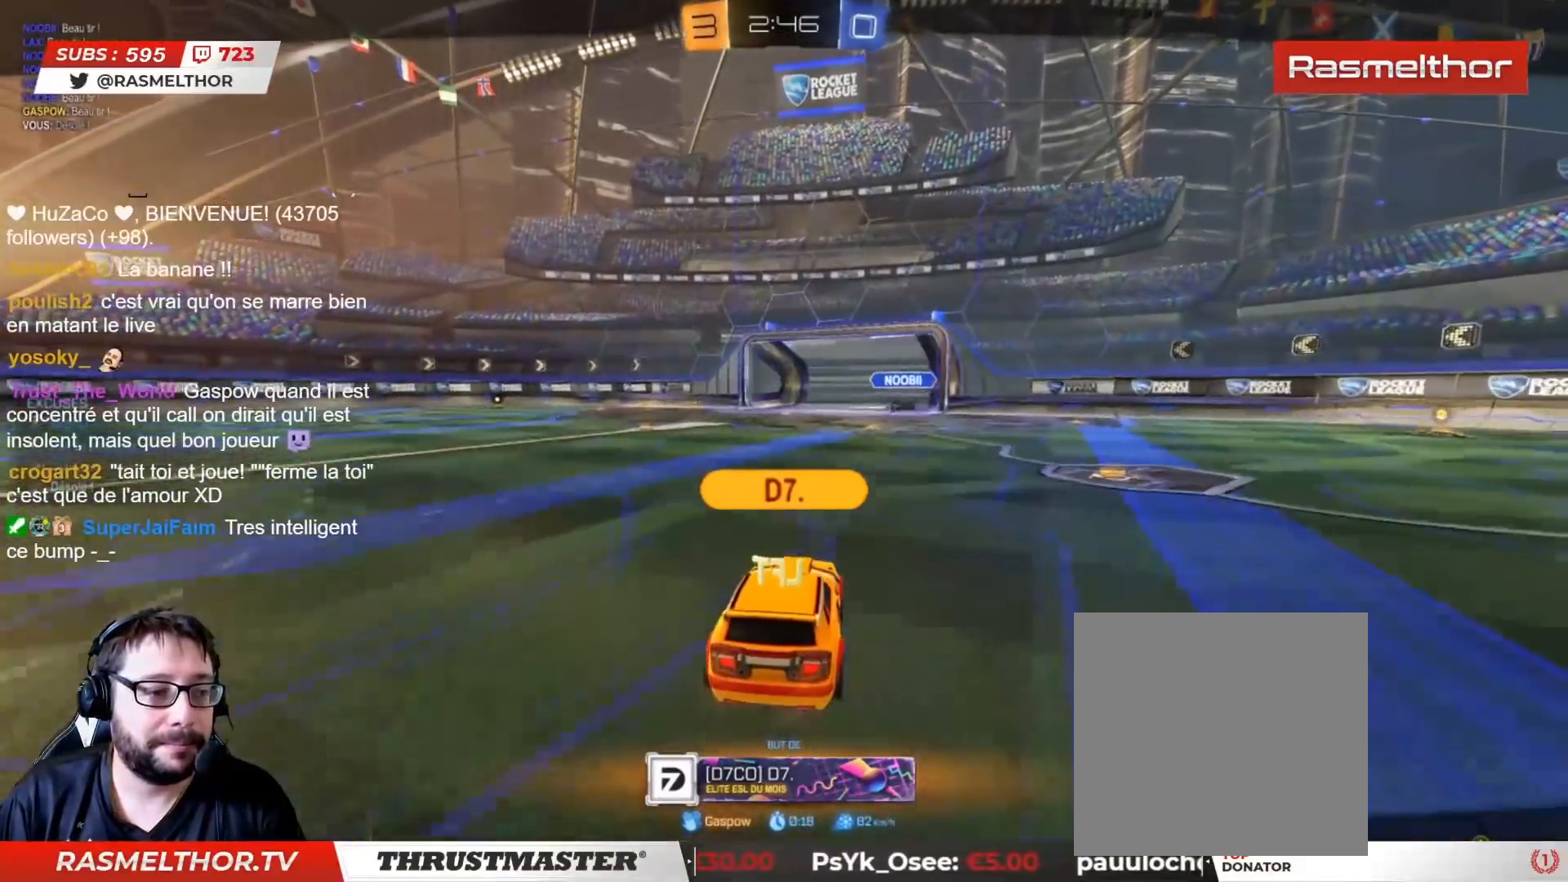
{"buttons": ["R2"], "left_stick": "center", "right_stick": "center", "events": []}
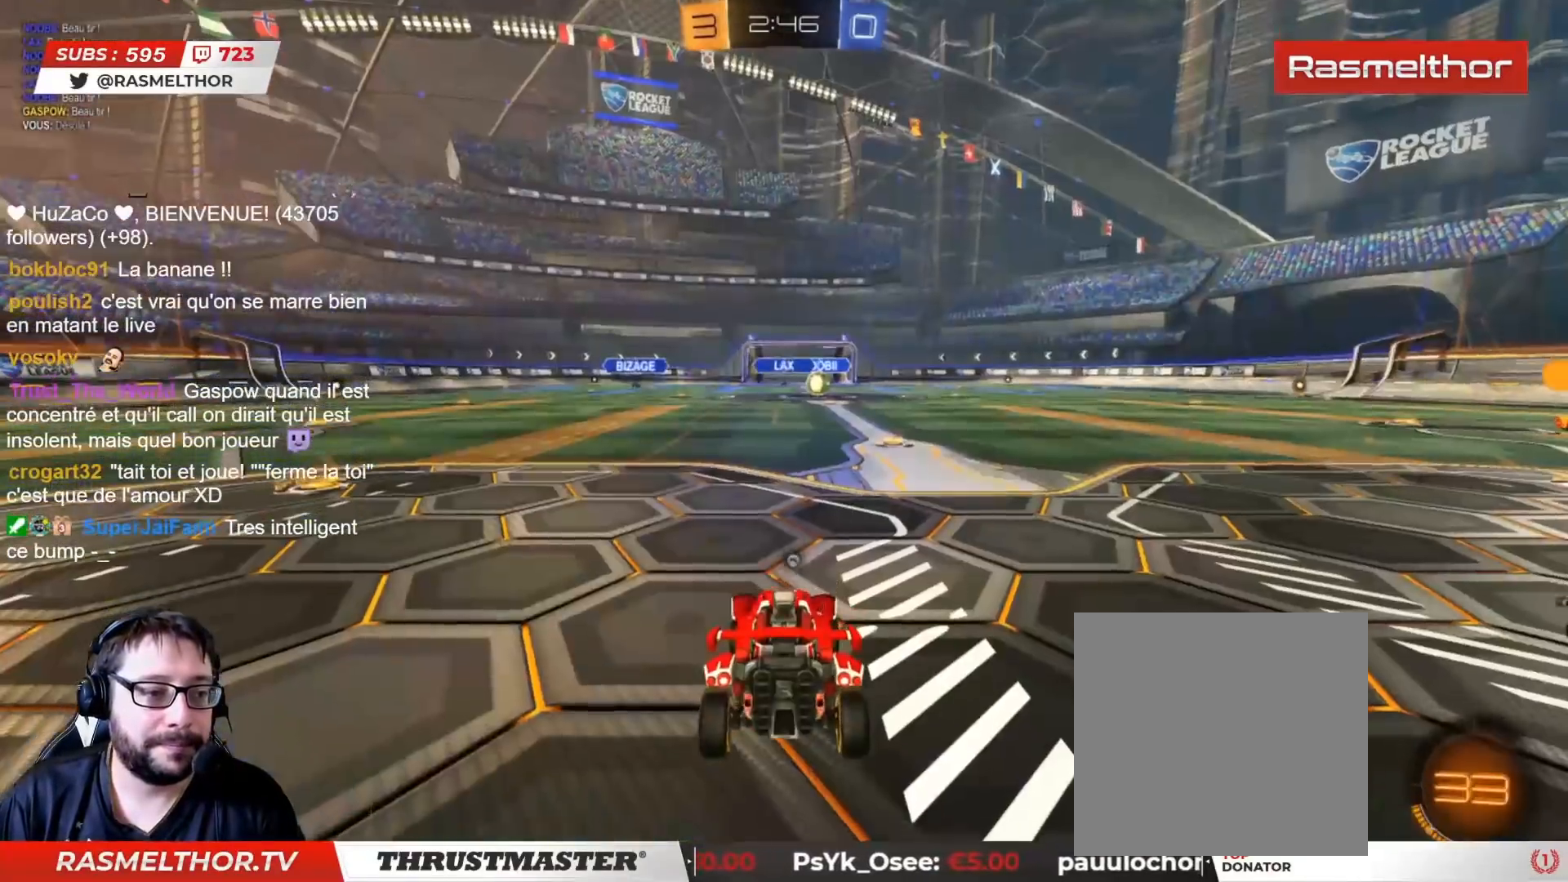
{"buttons": ["R2"], "left_stick": "center", "right_stick": "center", "events": [[233, "CIRCLE", "down"], [250, "TRIANGLE", "down"], [333, "CIRCLE", "up"], [350, "TRIANGLE", "up"]]}
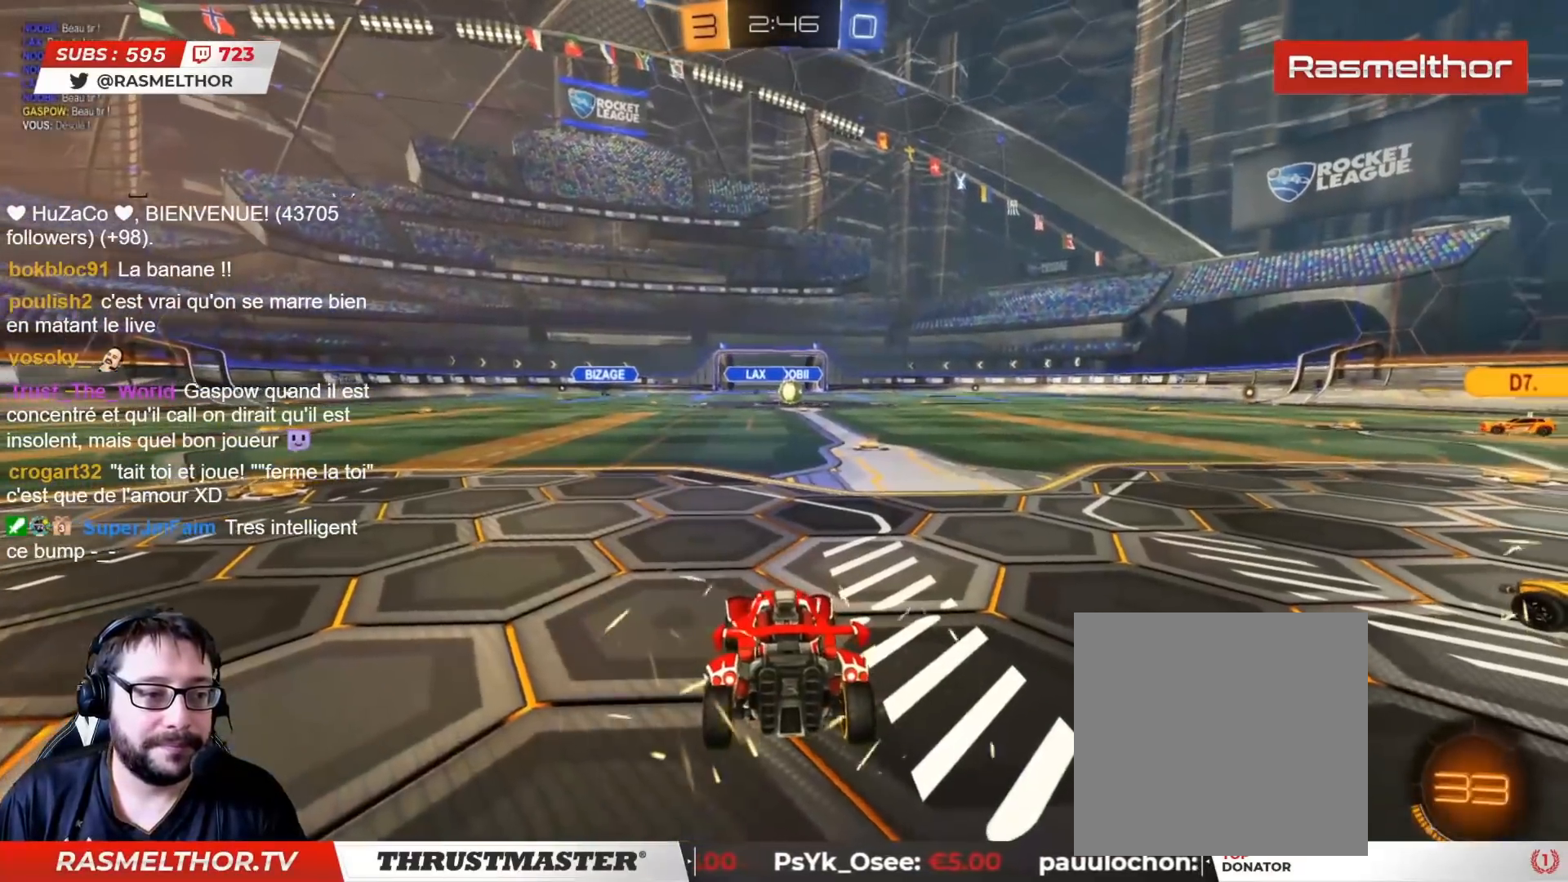
{"buttons": ["R2"], "left_stick": "center", "right_stick": "center", "events": [[217, "TRIANGLE", "down"], [283, "TRIANGLE", "up"]]}
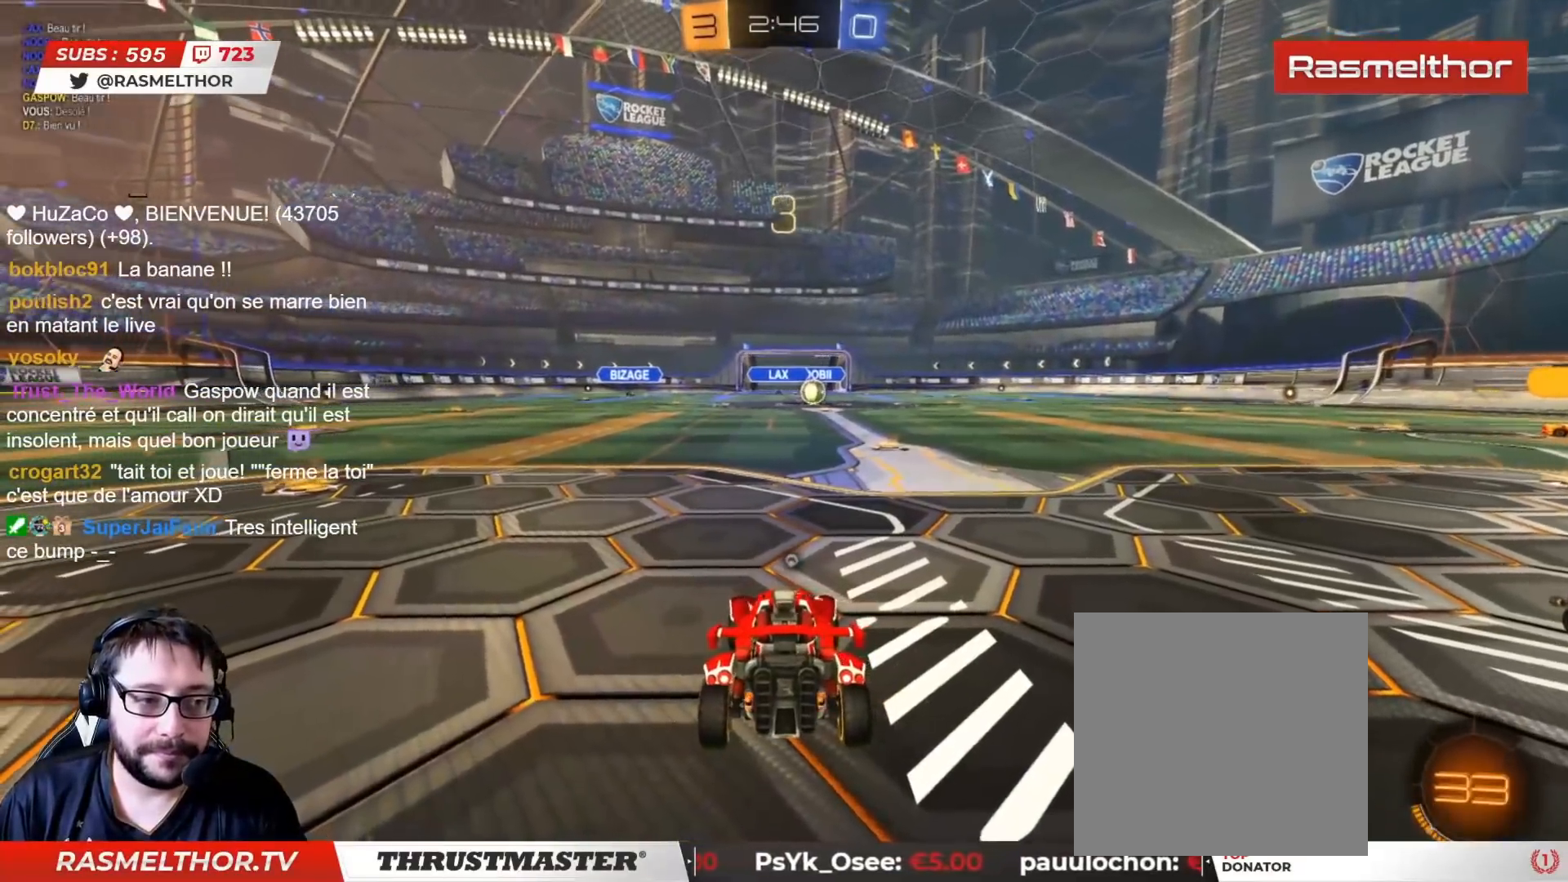
{"buttons": ["R2"], "left_stick": "center", "right_stick": "right", "events": [[267, "right_stick", "right"]]}
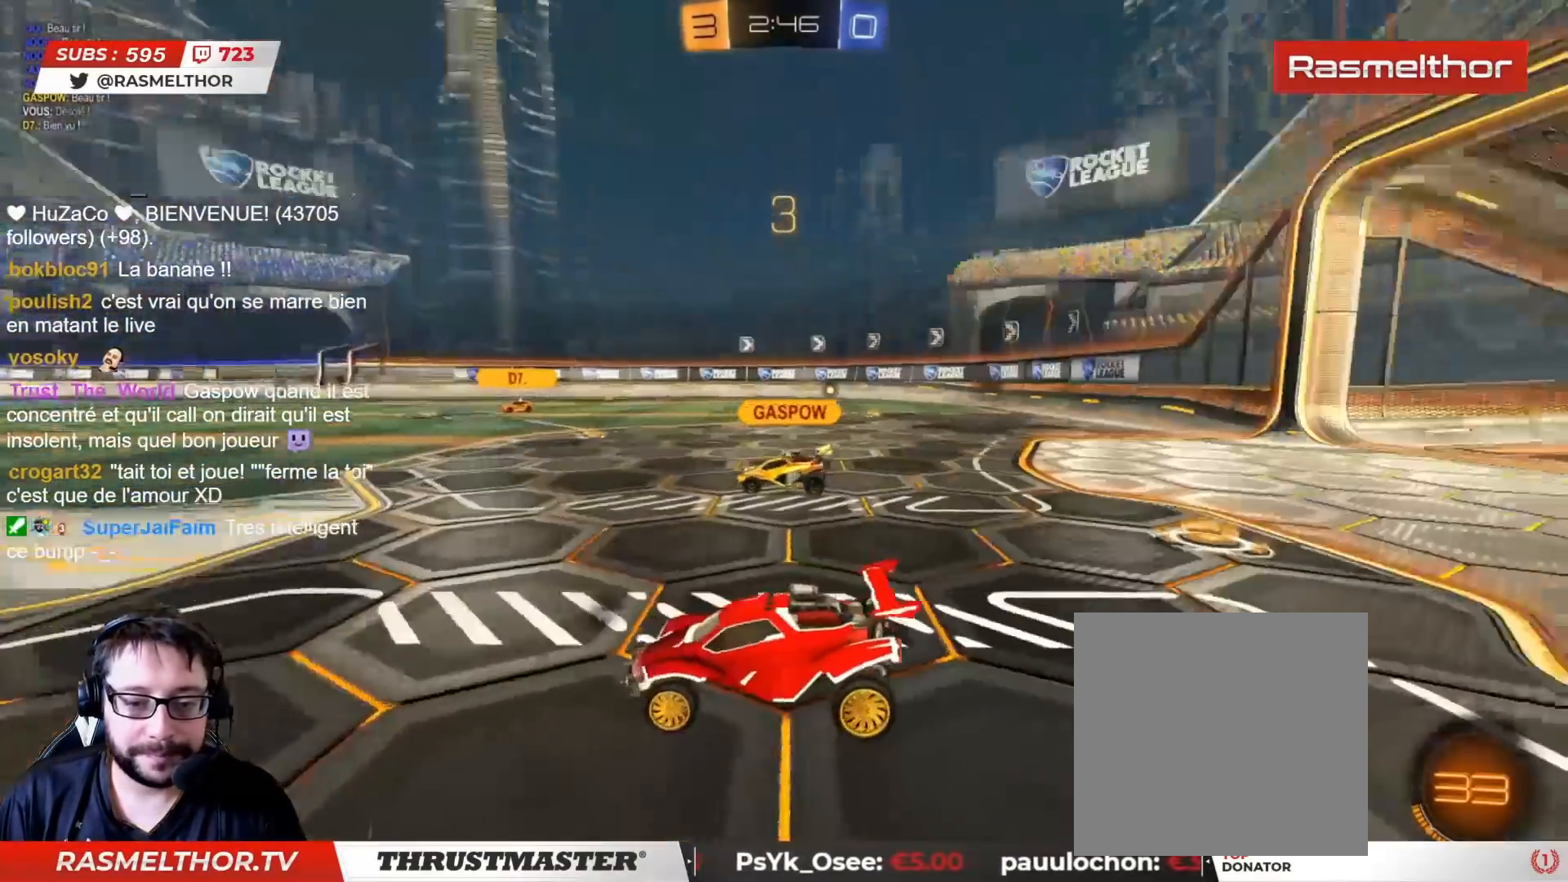
{"buttons": ["R2"], "left_stick": "center", "right_stick": "center", "events": [[300, "right_stick", "center"]]}
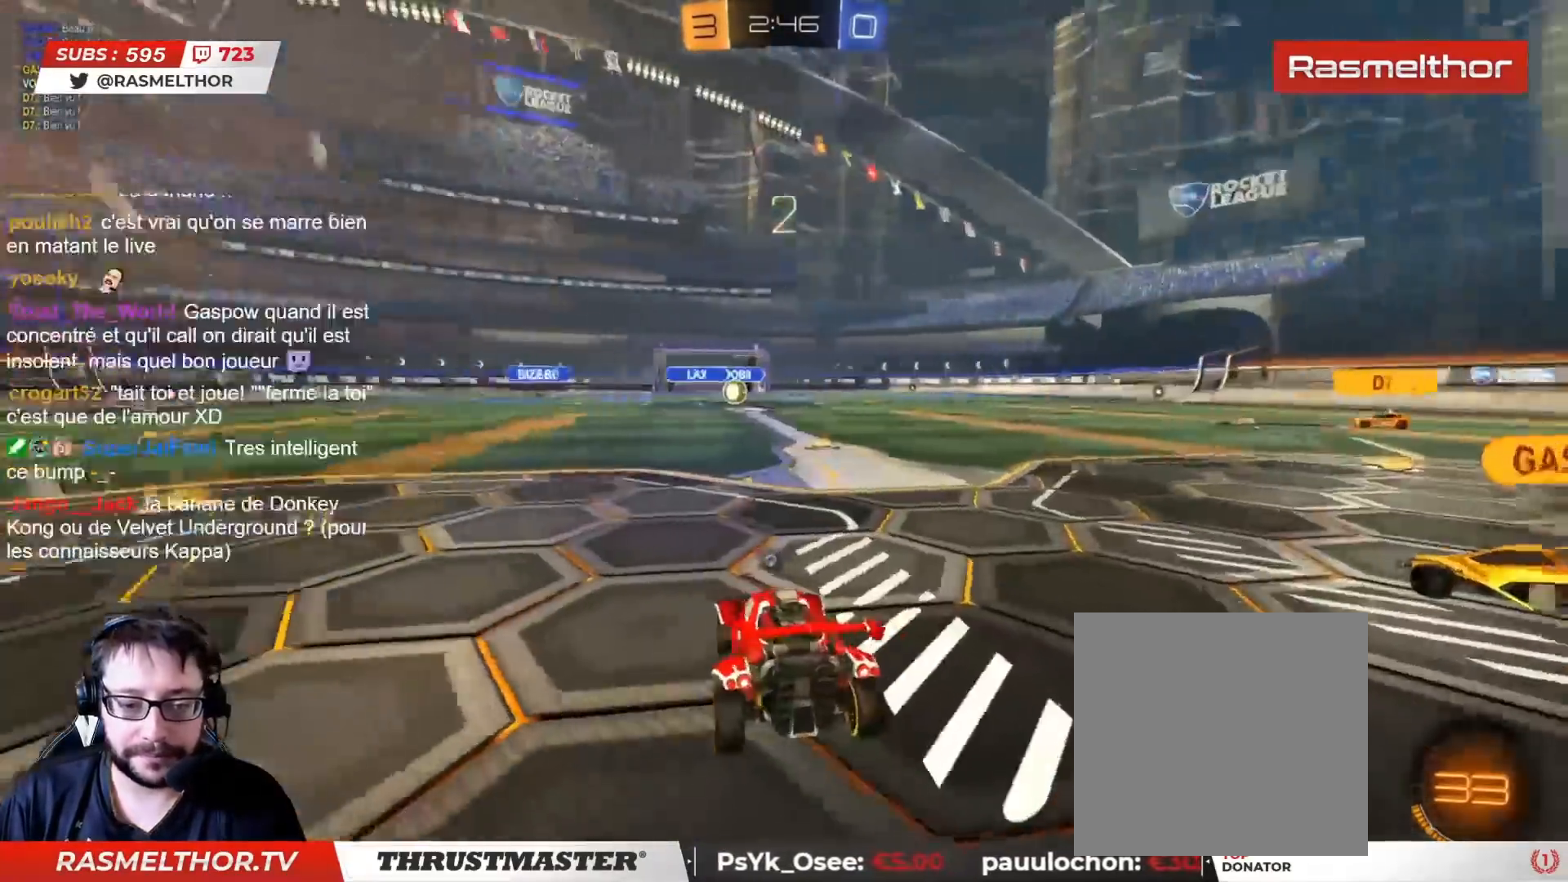
{"buttons": ["R2"], "left_stick": "center", "right_stick": "center", "events": []}
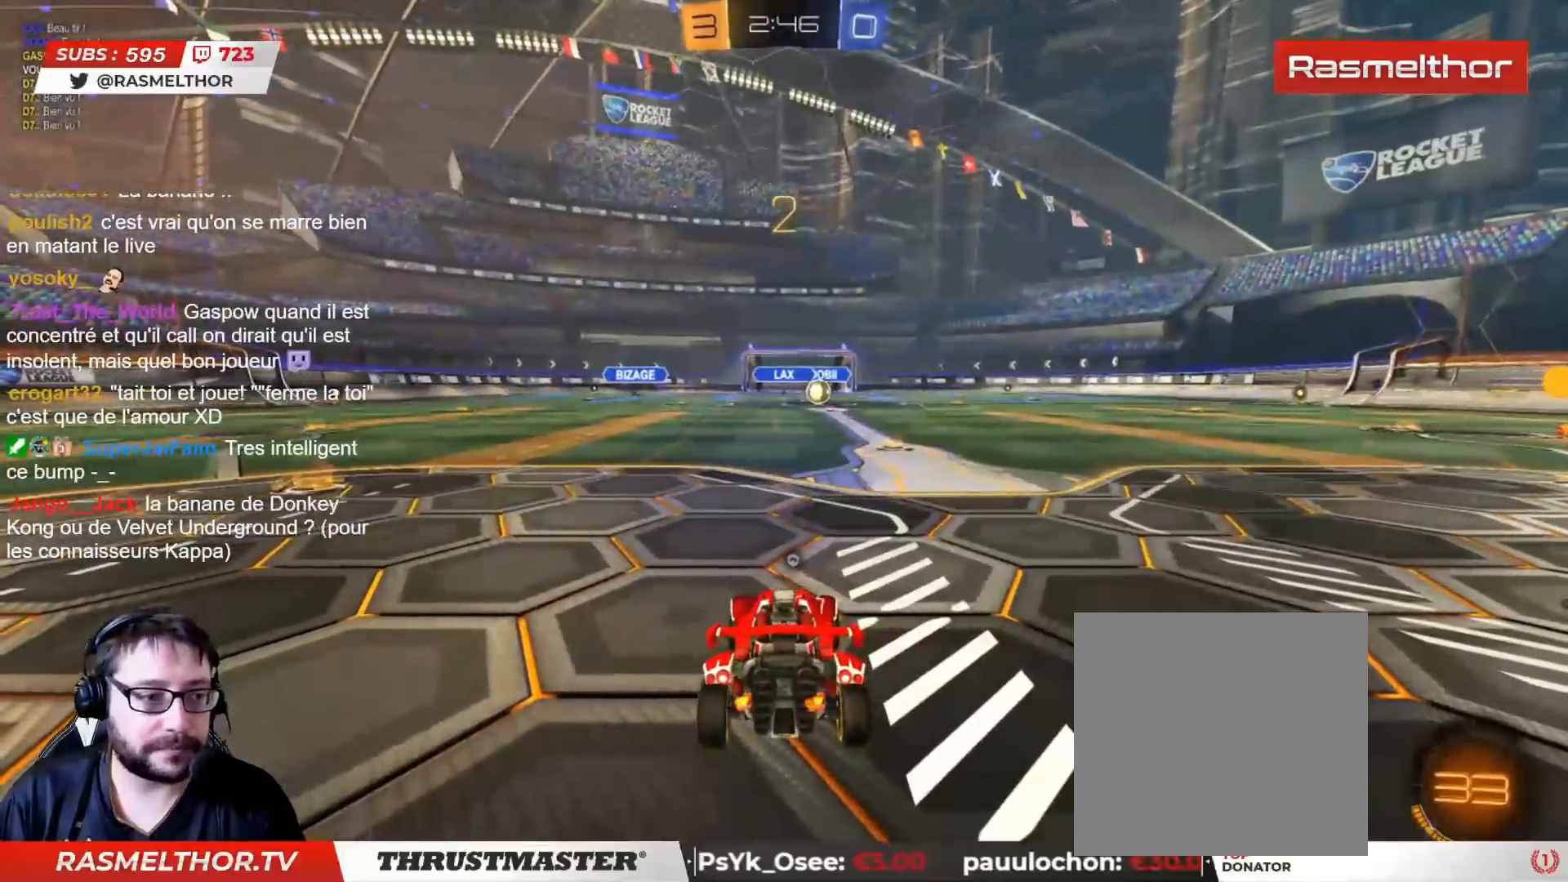
{"buttons": ["R2"], "left_stick": "center", "right_stick": "center", "events": []}
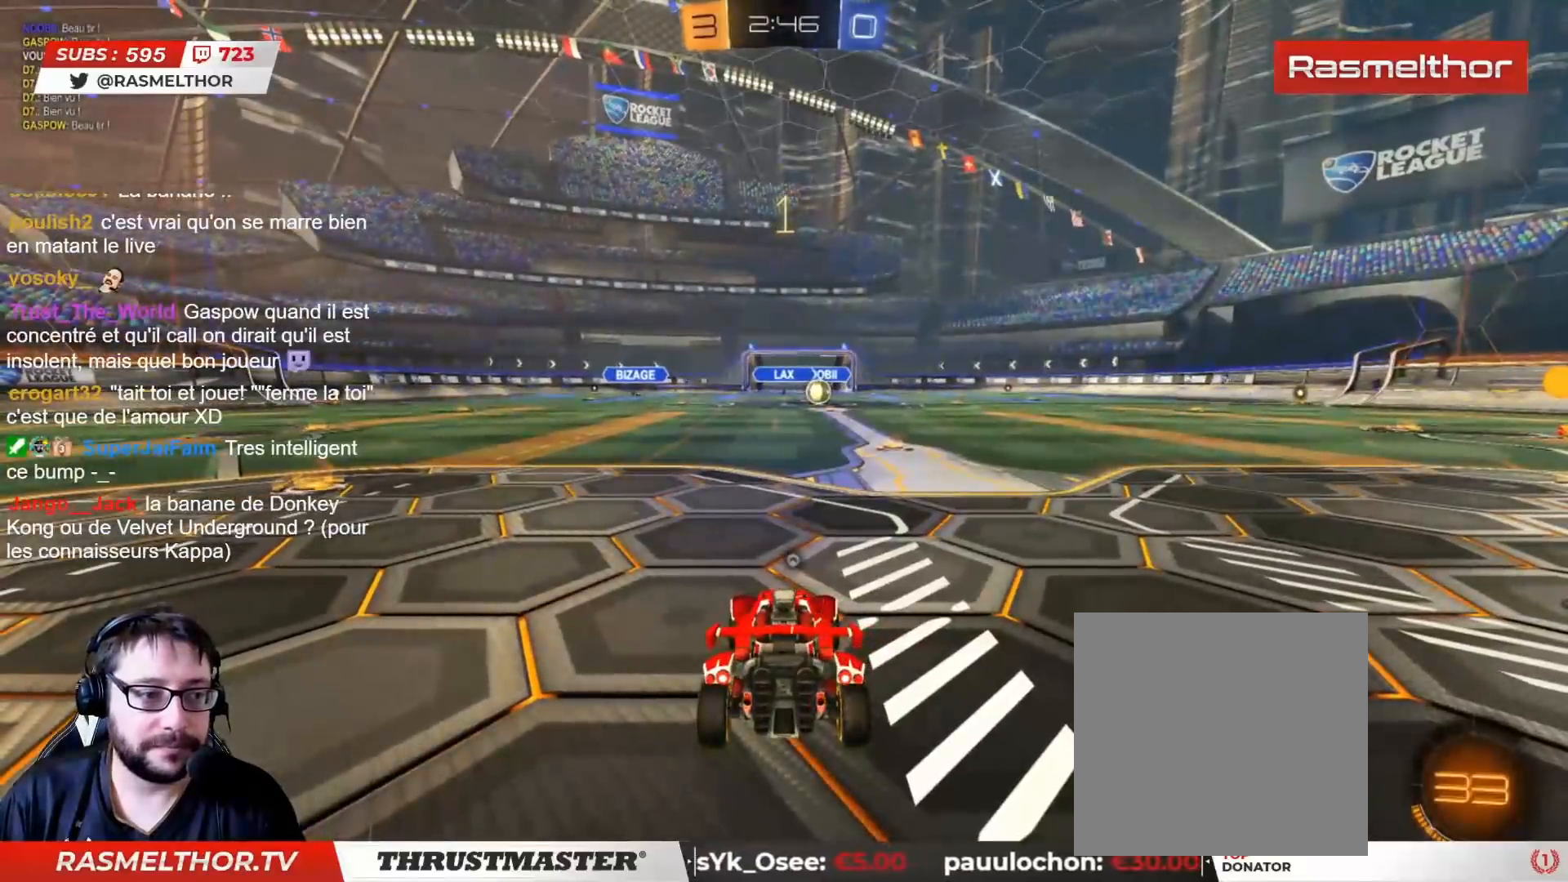
{"buttons": ["R2"], "left_stick": "center", "right_stick": "center", "events": []}
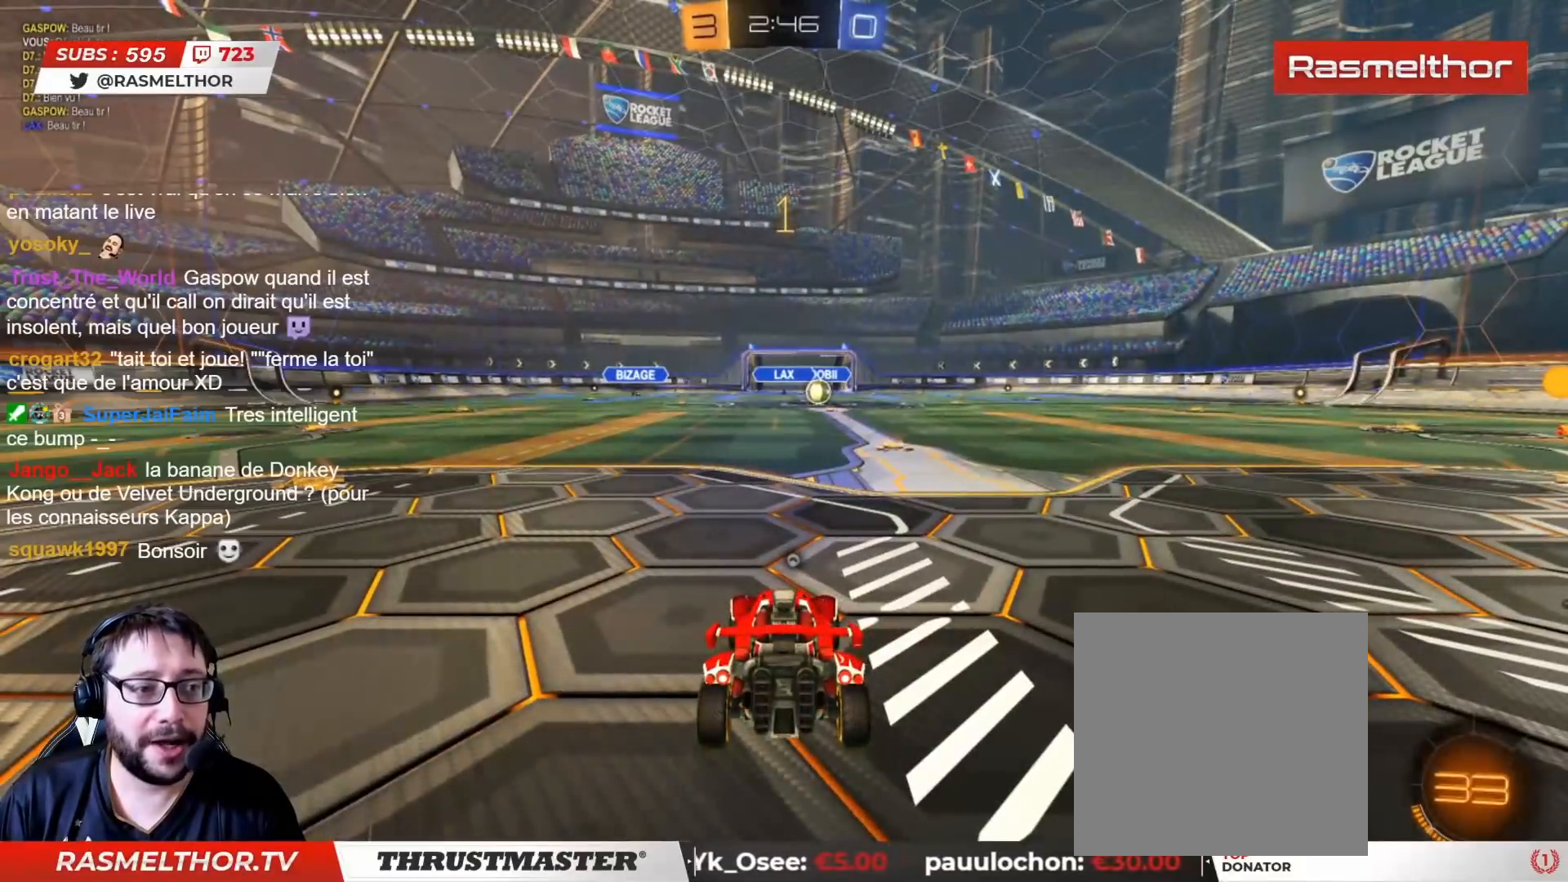
{"buttons": ["R2"], "left_stick": "right", "right_stick": "center", "events": [[467, "left_stick", "right"]]}
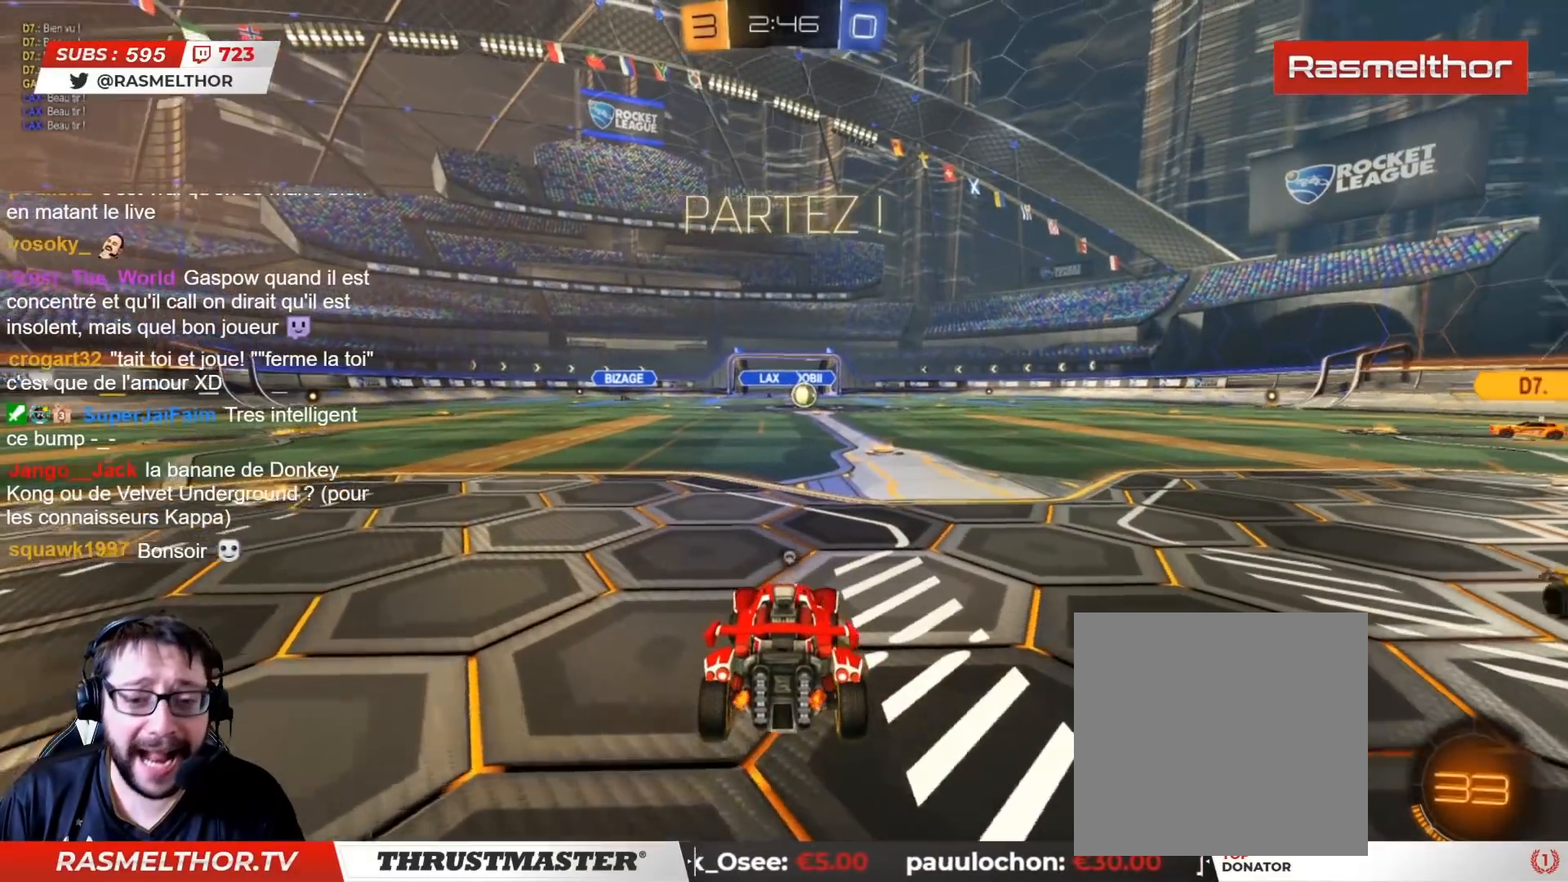
{"buttons": ["L2", "R2"], "left_stick": "up", "right_stick": "center", "events": [[117, "left_stick", "center"], [267, "CIRCLE", "down"], [267, "CROSS", "down"], [267, "L2", "down"], [267, "left_stick", "up"], [350, "CROSS", "up"], [400, "CROSS", "down"], [450, "CROSS", "up"], [467, "CIRCLE", "up"]]}
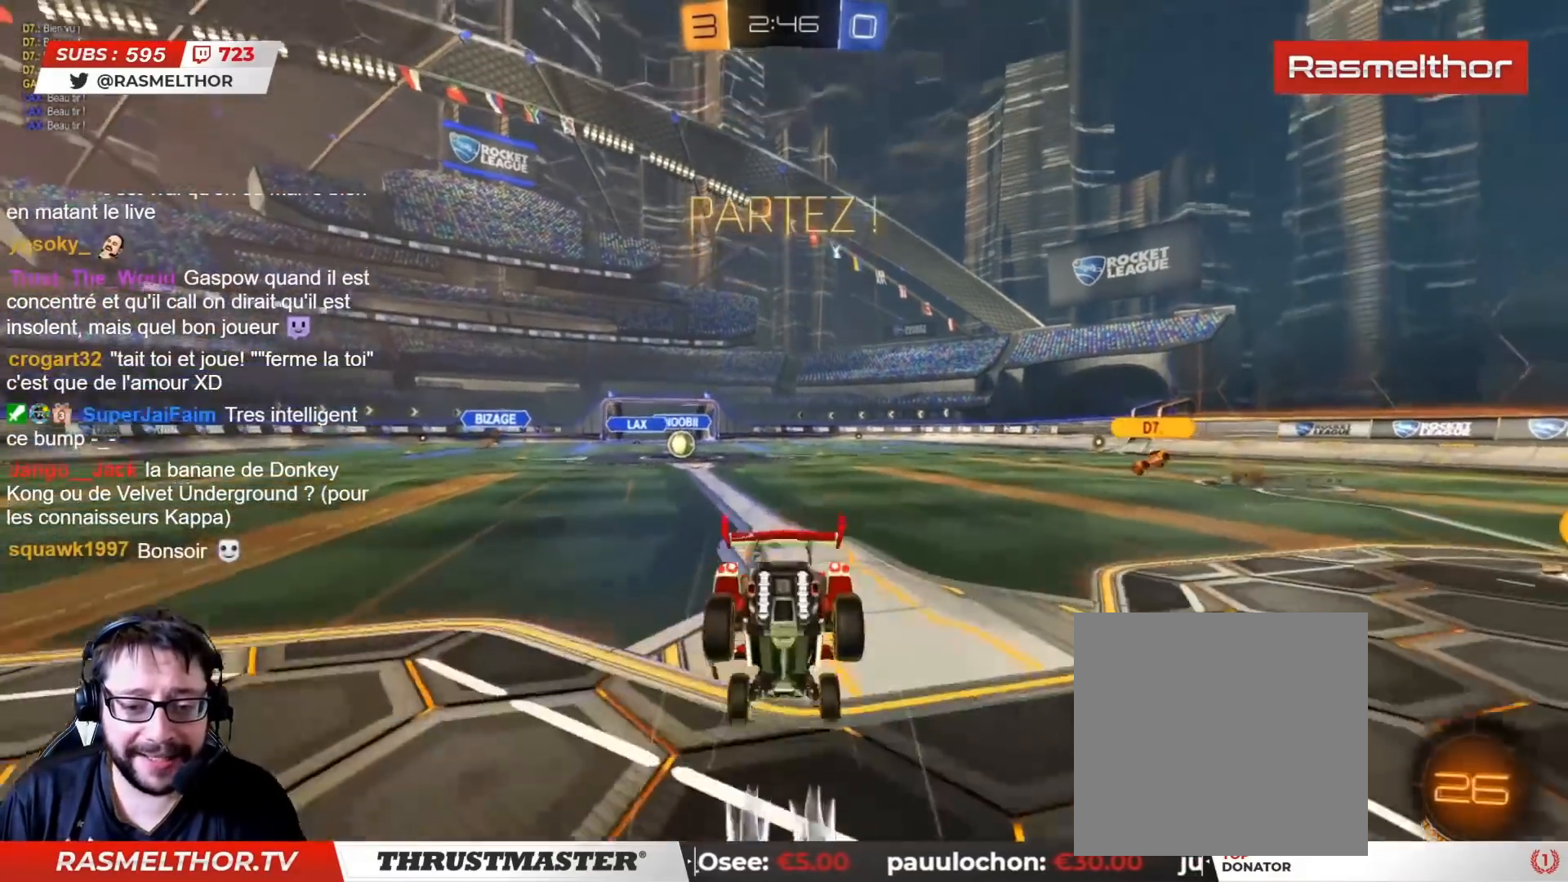
{"buttons": ["R2"], "left_stick": "center", "right_stick": "center", "events": [[50, "TRIANGLE", "down"], [117, "TRIANGLE", "up"], [183, "L2", "up"], [217, "left_stick", "center"]]}
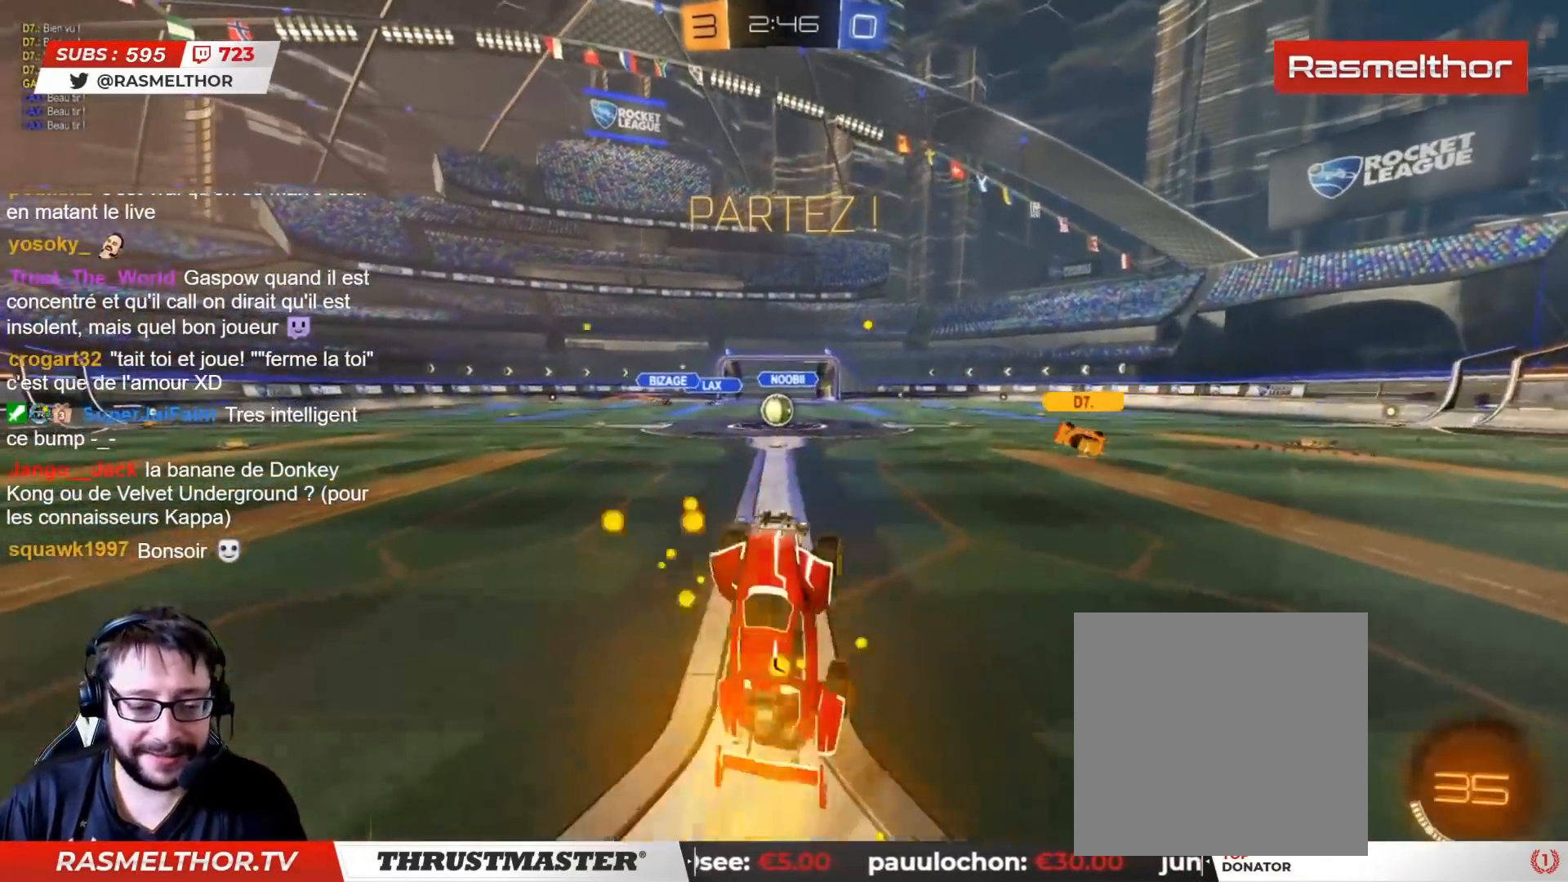
{"buttons": ["R2"], "left_stick": "left", "right_stick": "center", "events": [[433, "left_stick", "left"]]}
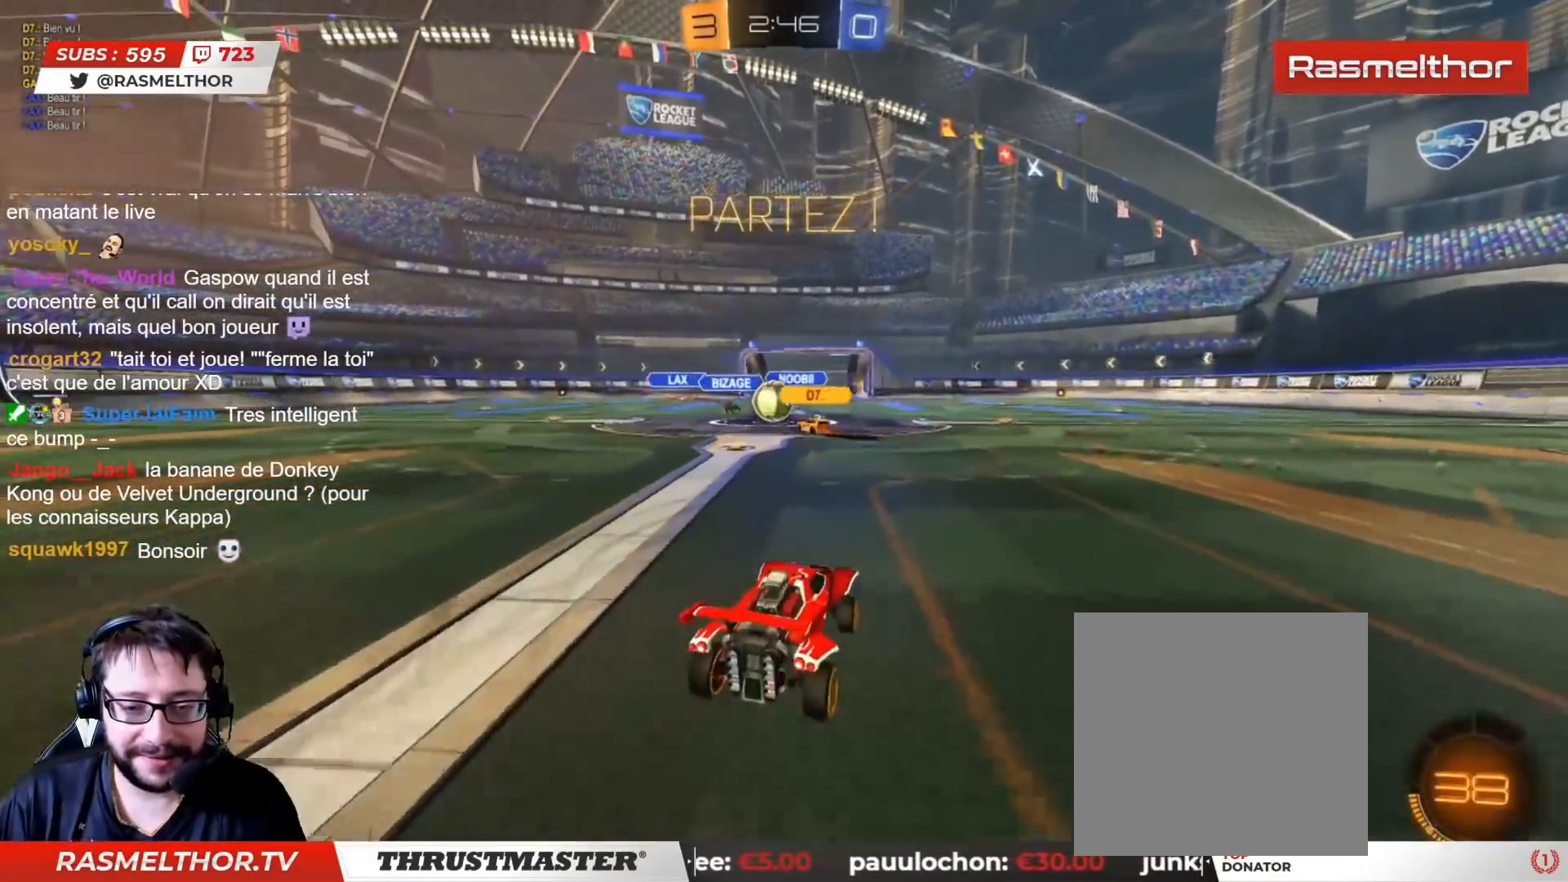
{"buttons": ["R2"], "left_stick": "center", "right_stick": "center", "events": [[183, "left_stick", "center"], [300, "left_stick", "left"], [450, "left_stick", "center"]]}
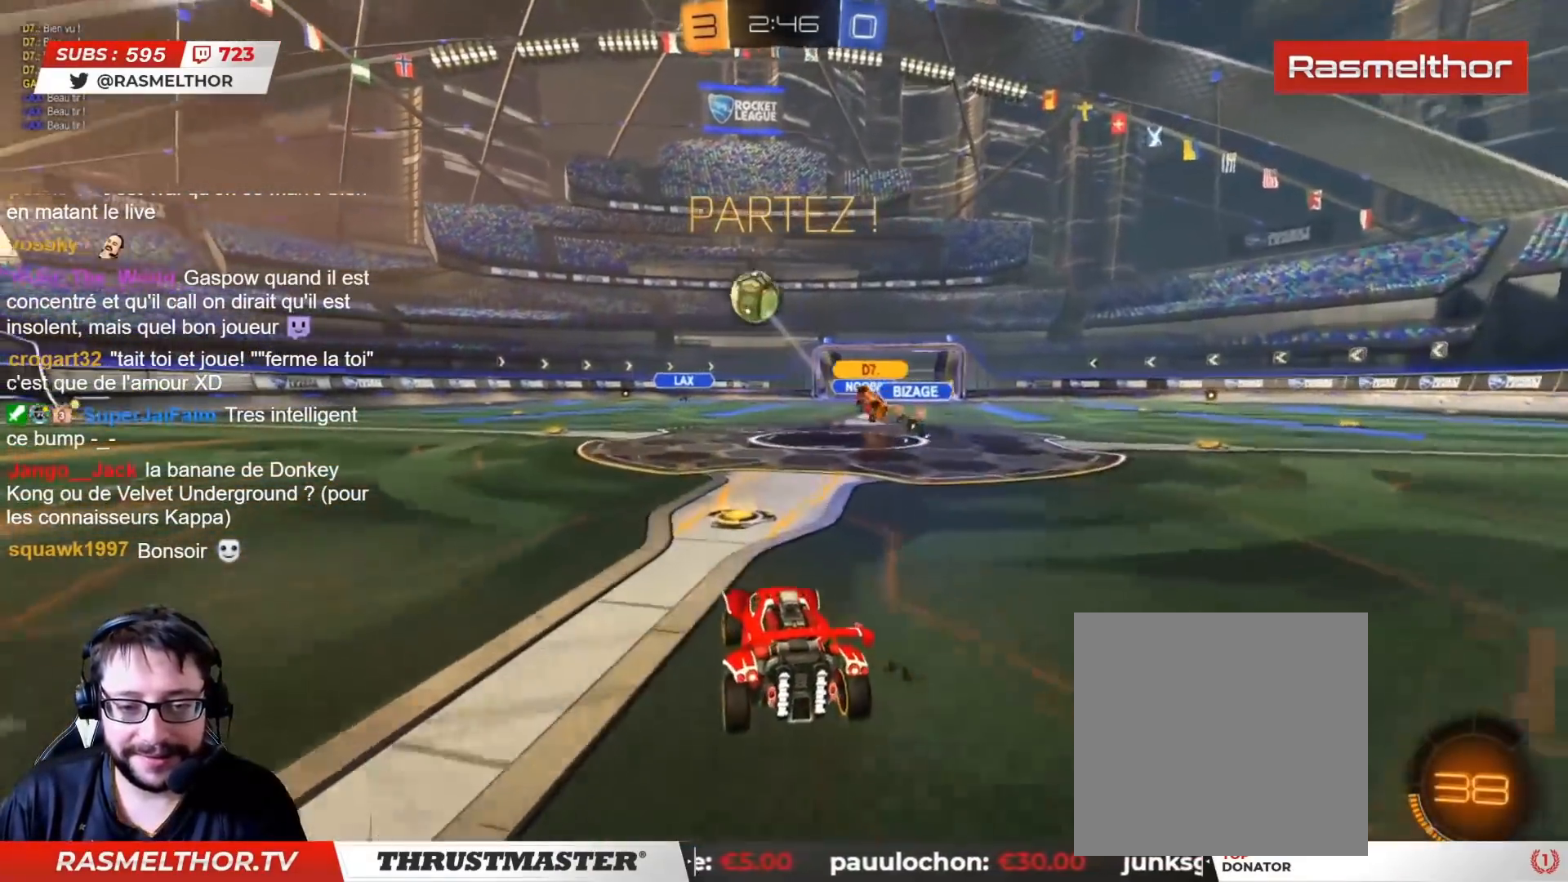
{"buttons": ["CIRCLE", "R2"], "left_stick": "left", "right_stick": "center", "events": [[83, "left_stick", "left"], [417, "CIRCLE", "down"], [417, "CROSS", "down"], [417, "left_stick", "right"], [500, "CROSS", "up"], [500, "left_stick", "left"]]}
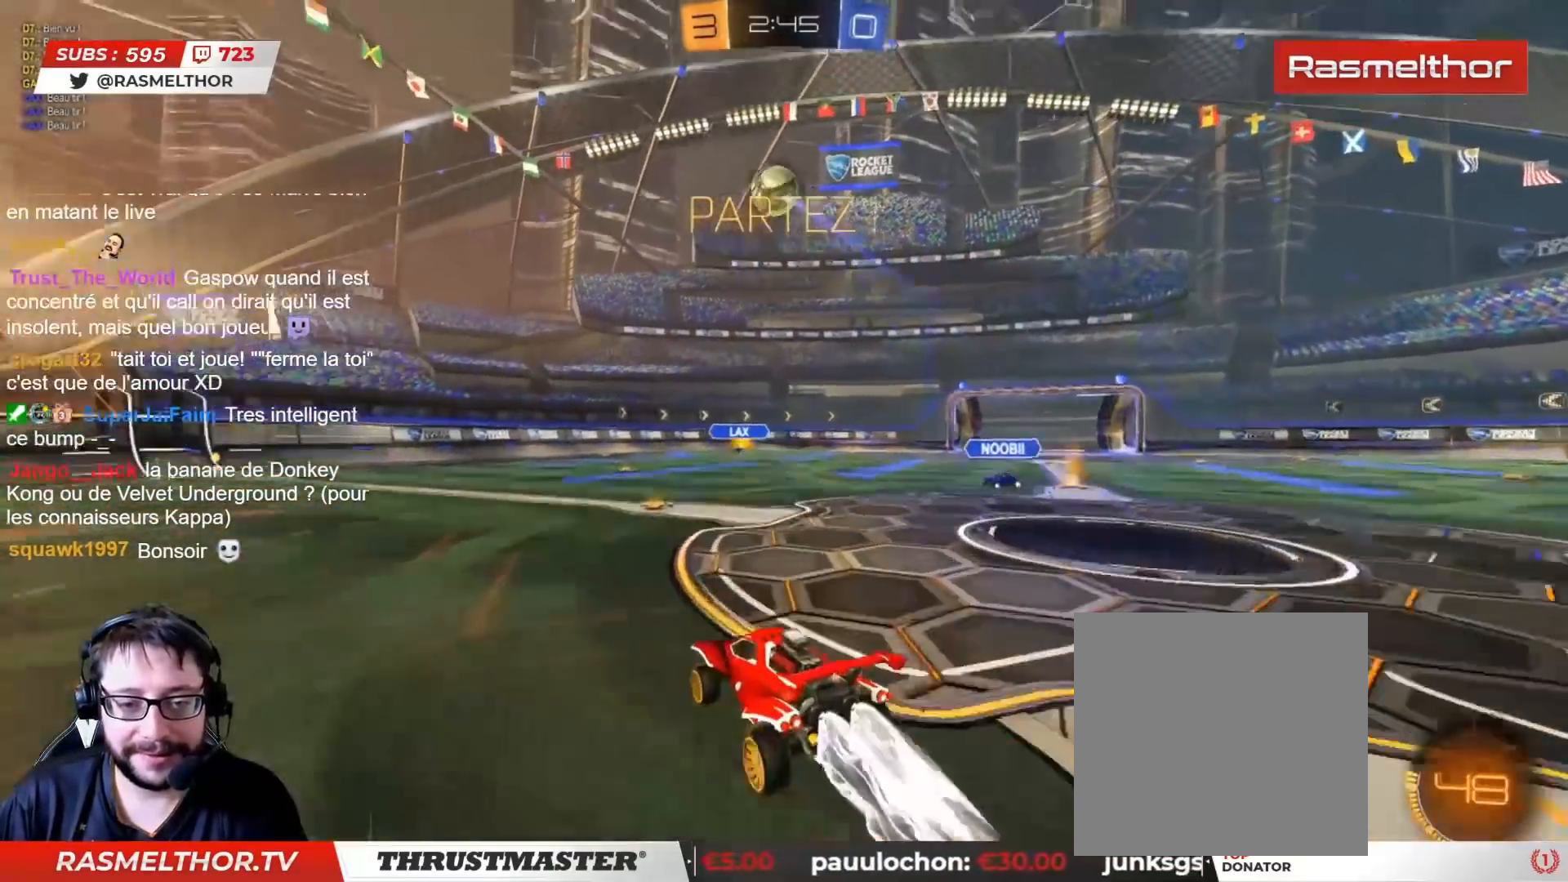
{"buttons": ["R2"], "left_stick": "up-left", "right_stick": "center", "events": [[17, "L2", "down"], [83, "CROSS", "down"], [150, "CROSS", "up"], [200, "TRIANGLE", "down"], [233, "CIRCLE", "up"], [233, "left_stick", "up-left"], [267, "TRIANGLE", "up"], [467, "L2", "up"]]}
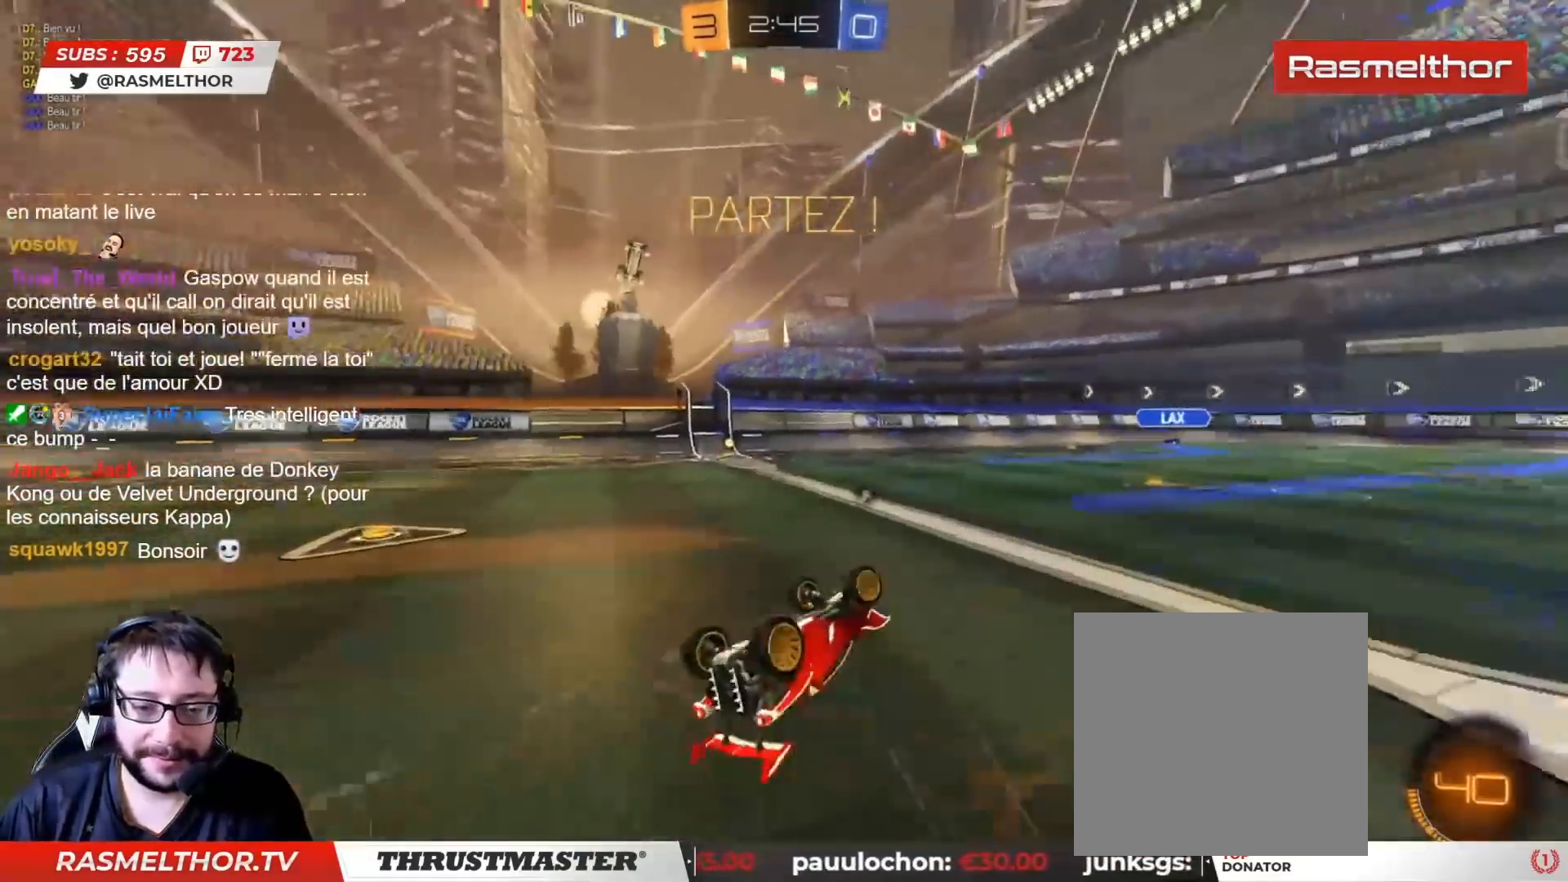
{"buttons": ["CIRCLE", "TRIANGLE", "R2"], "left_stick": "center", "right_stick": "center", "events": [[350, "CIRCLE", "down"], [367, "TRIANGLE", "down"], [383, "left_stick", "center"]]}
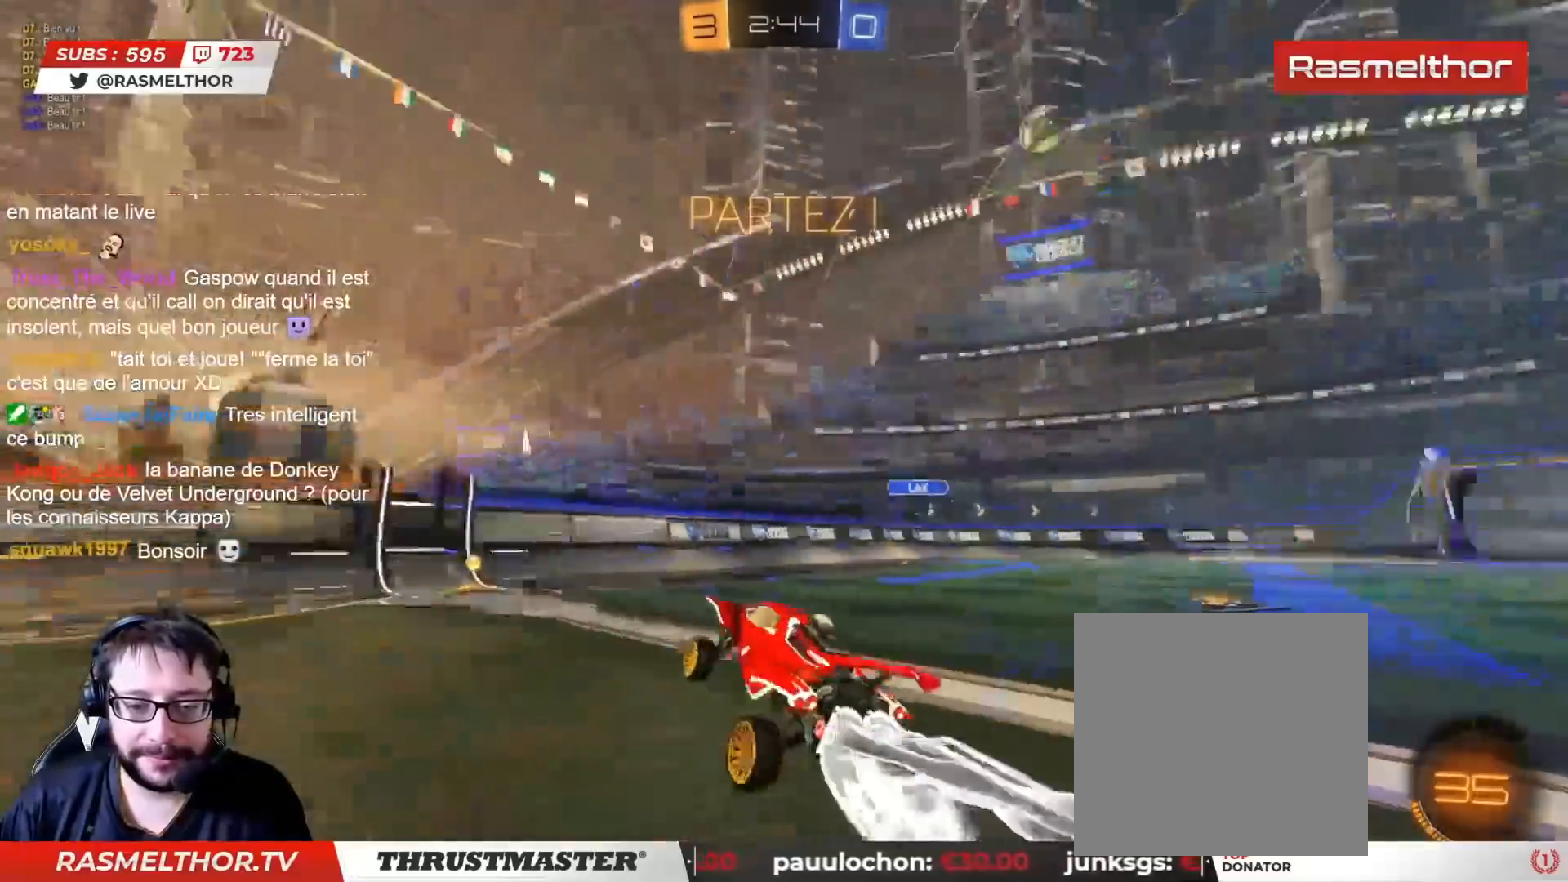
{"buttons": ["L2", "R2"], "left_stick": "left", "right_stick": "center", "events": [[17, "TRIANGLE", "up"], [33, "left_stick", "left"], [117, "CIRCLE", "up"], [133, "left_stick", "center"], [450, "left_stick", "left"], [500, "L2", "down"]]}
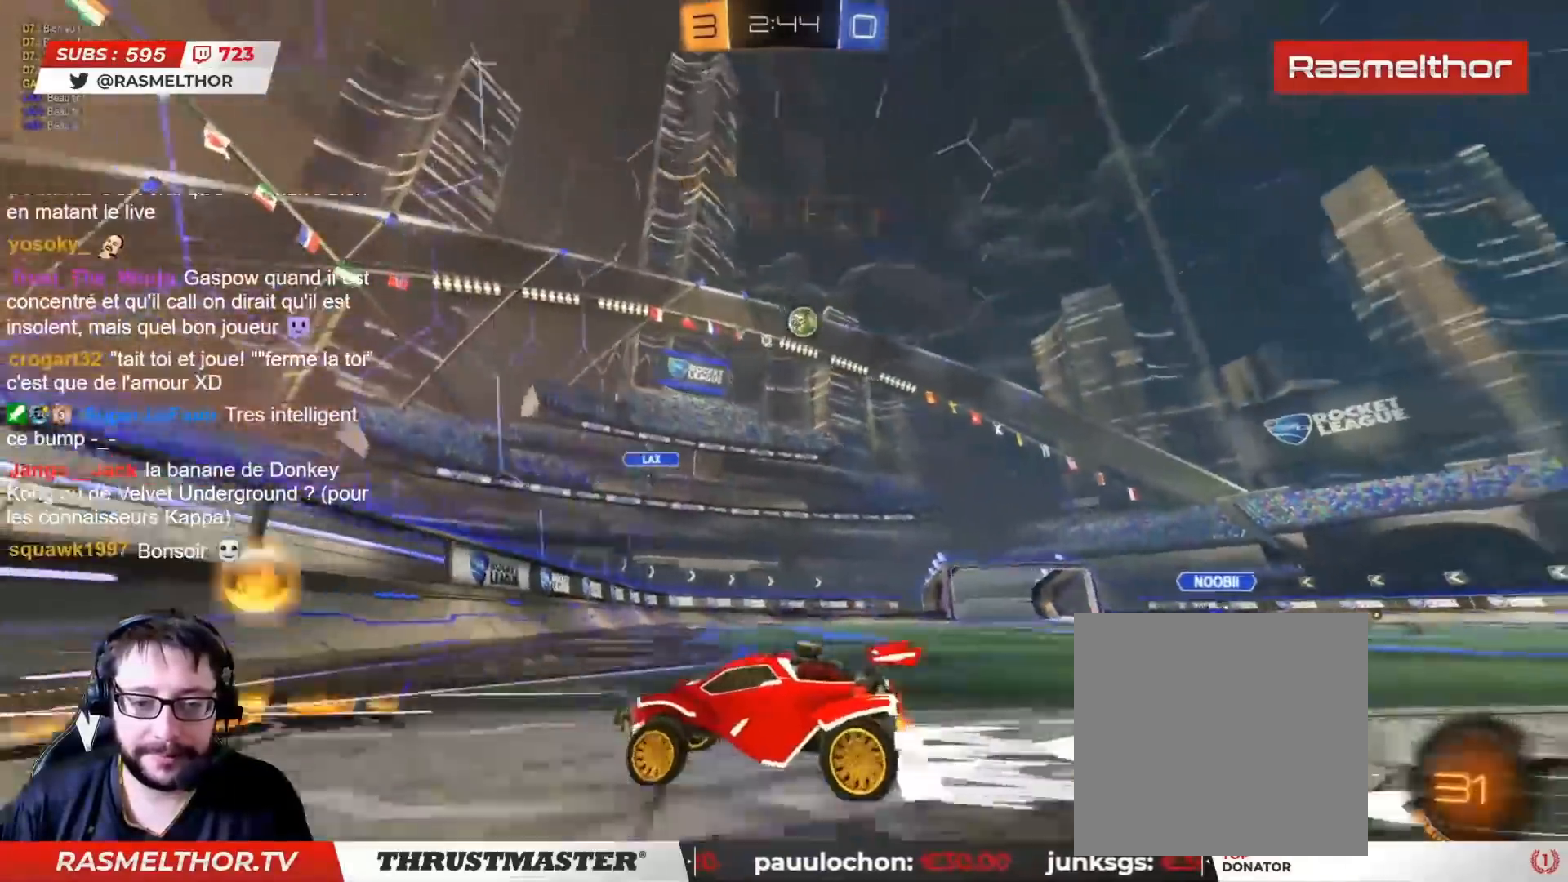
{"buttons": ["R2"], "left_stick": "left", "right_stick": "center", "events": [[100, "L2", "up"], [333, "L2", "down"], [433, "L2", "up"]]}
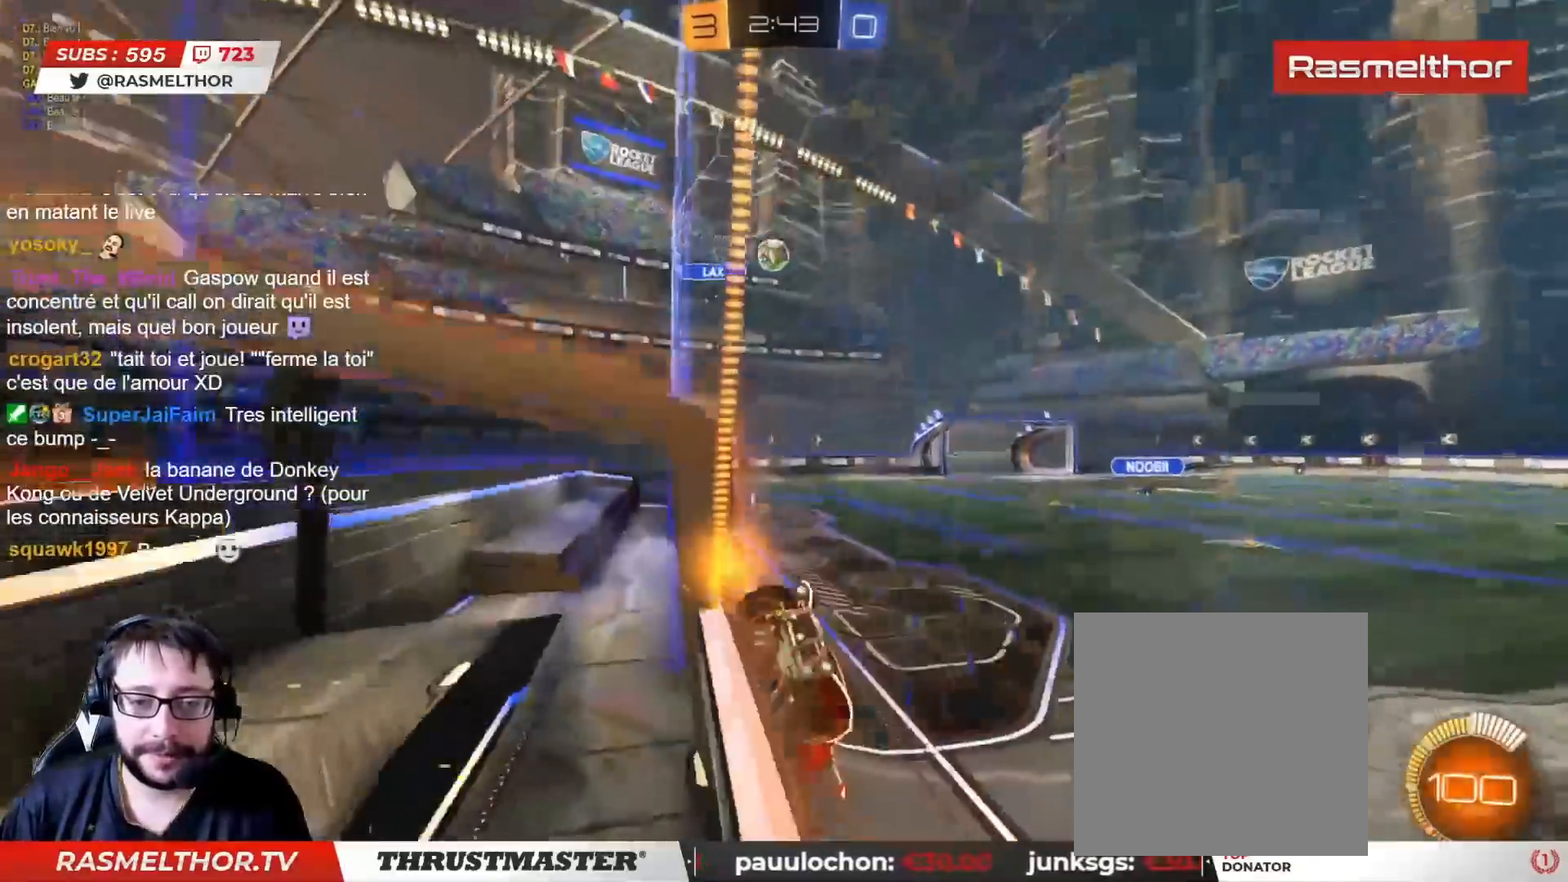
{"buttons": ["R2"], "left_stick": "left", "right_stick": "center", "events": []}
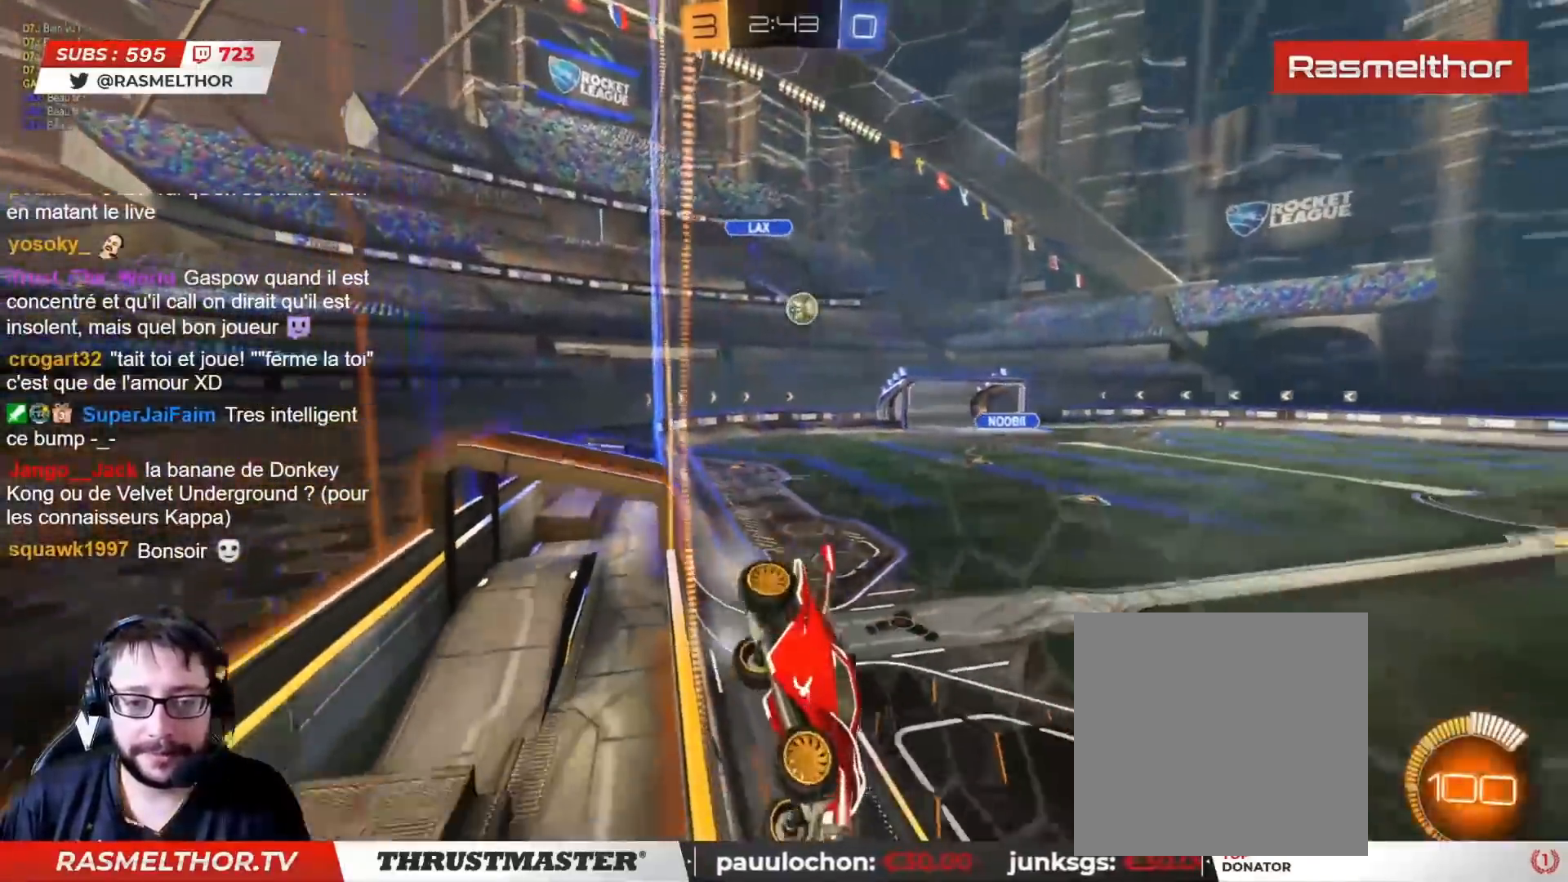
{"buttons": ["R2"], "left_stick": "center", "right_stick": "center", "events": [[83, "CIRCLE", "down"], [167, "left_stick", "center"], [217, "left_stick", "right"], [367, "CIRCLE", "up"], [400, "left_stick", "center"]]}
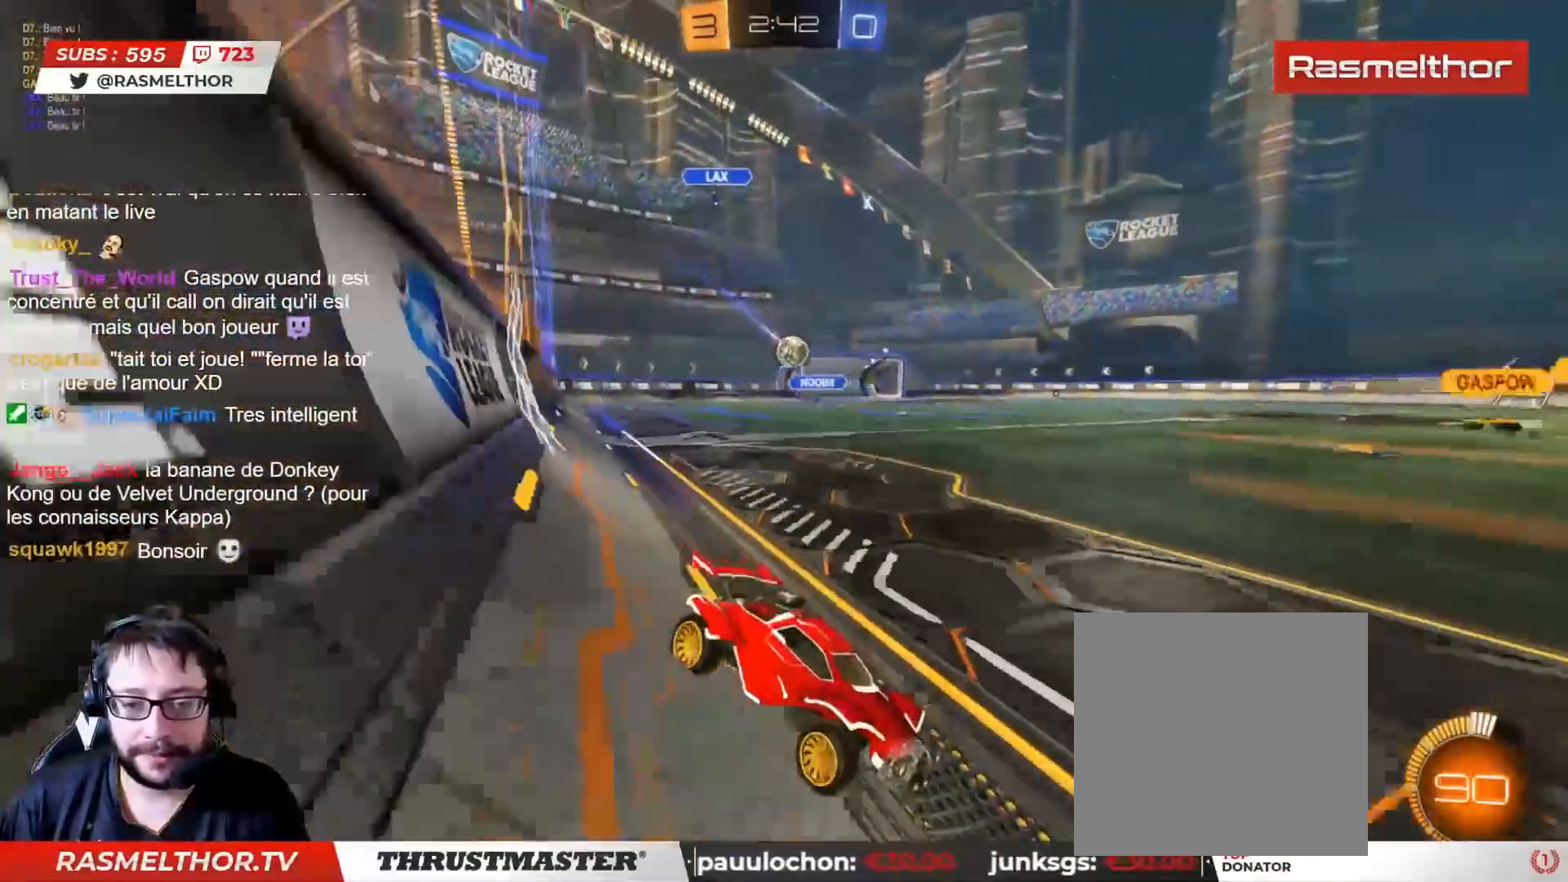
{"buttons": ["L2", "R2"], "left_stick": "up", "right_stick": "center", "events": [[150, "CROSS", "down"], [167, "L2", "down"], [167, "left_stick", "up"], [233, "CROSS", "up"], [267, "CROSS", "down"], [350, "CROSS", "up"]]}
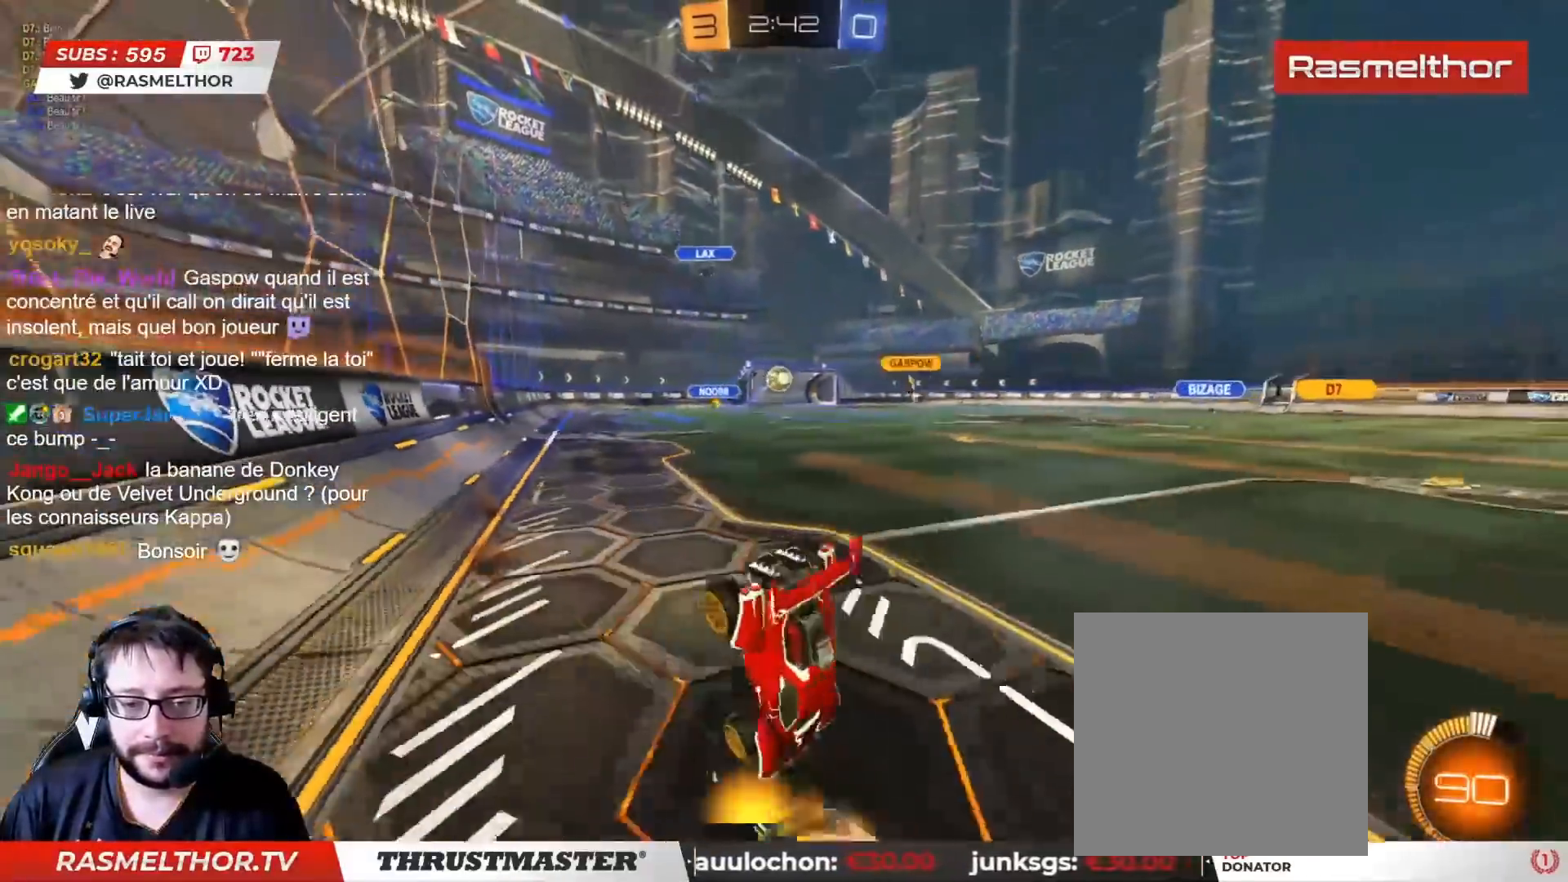
{"buttons": ["R2"], "left_stick": "center", "right_stick": "center", "events": [[67, "L2", "up"], [100, "left_stick", "center"]]}